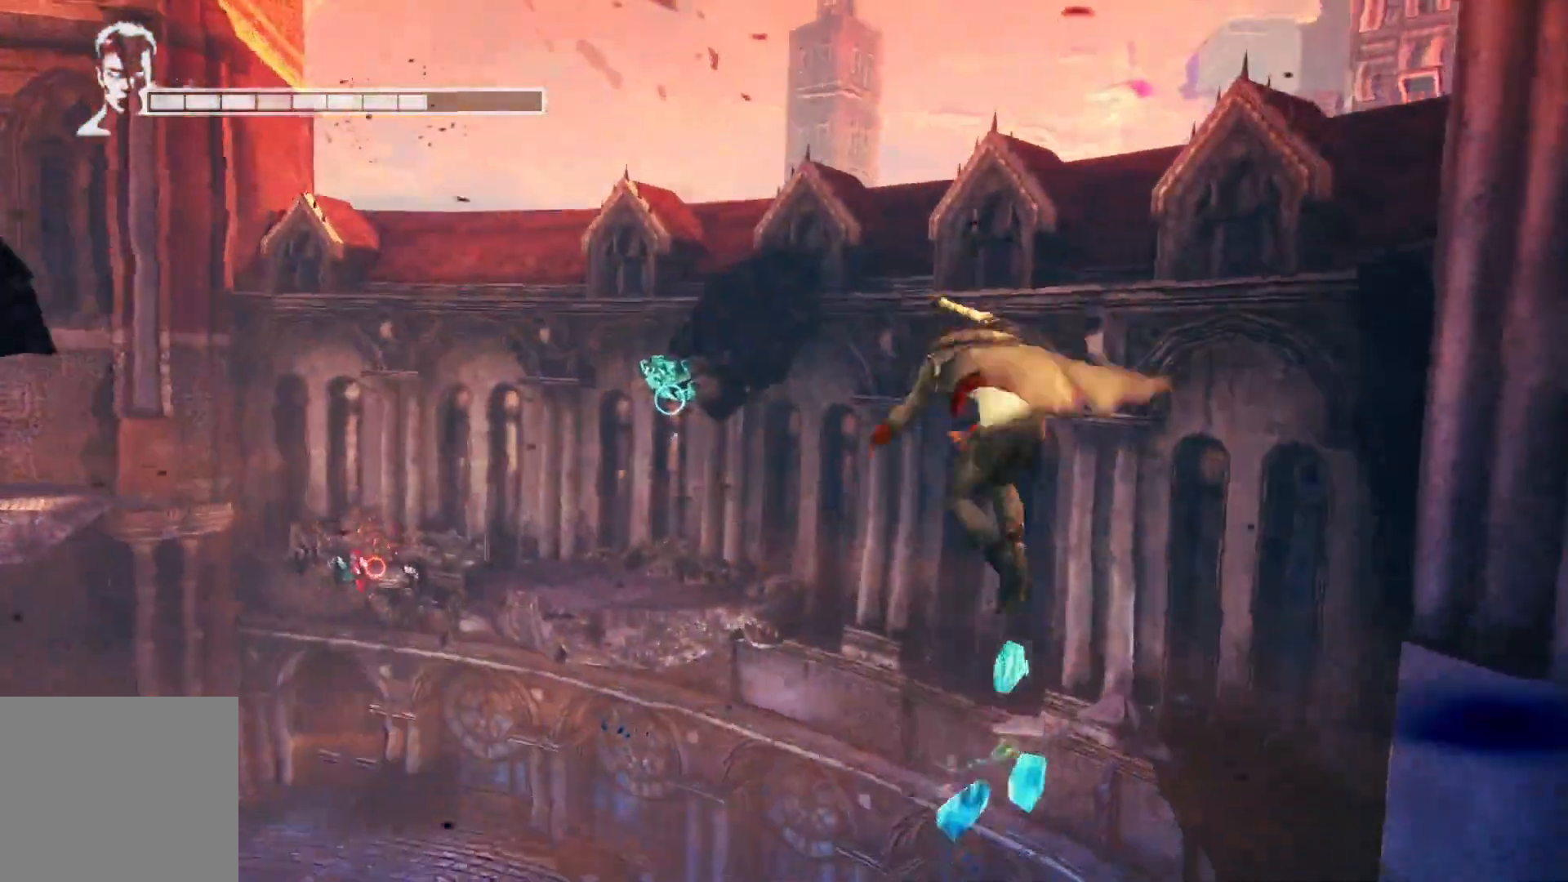
Gameplay with a controller (Xbox layout); each line is a JSON object with the inputs held at the frame after it. "events" lists button and stick changes between this image and that frame as [ms after this image, input, new state], when the widget could be followed in between.
{"buttons": ["A"], "left_stick": "right", "right_stick": "center", "events": [[250, "A", "up"], [467, "A", "down"]]}
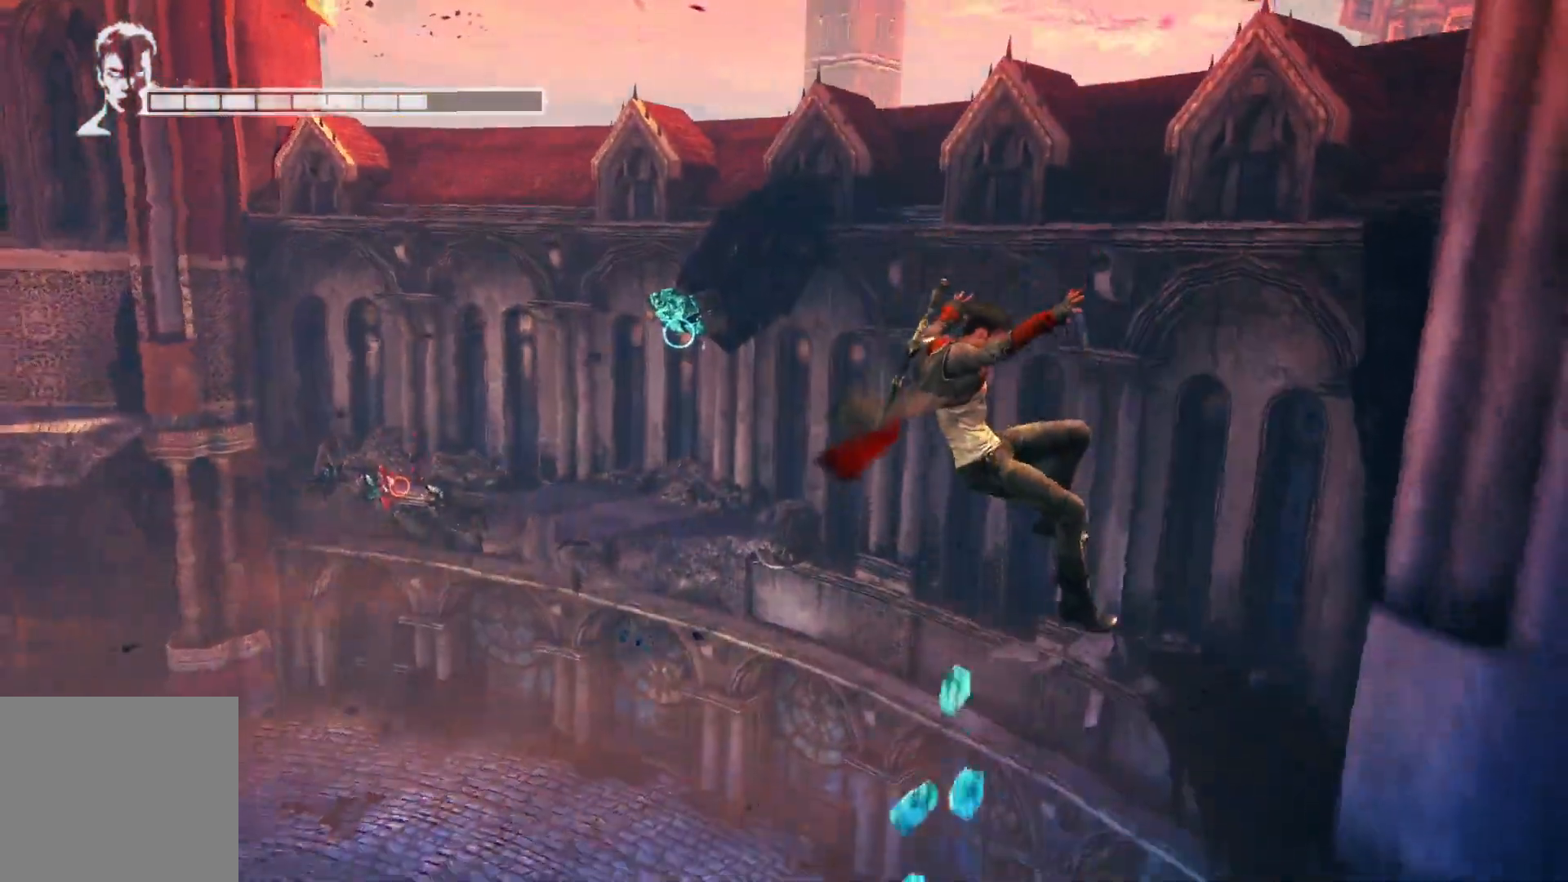
{"buttons": [], "left_stick": "right", "right_stick": "center", "events": [[250, "A", "up"]]}
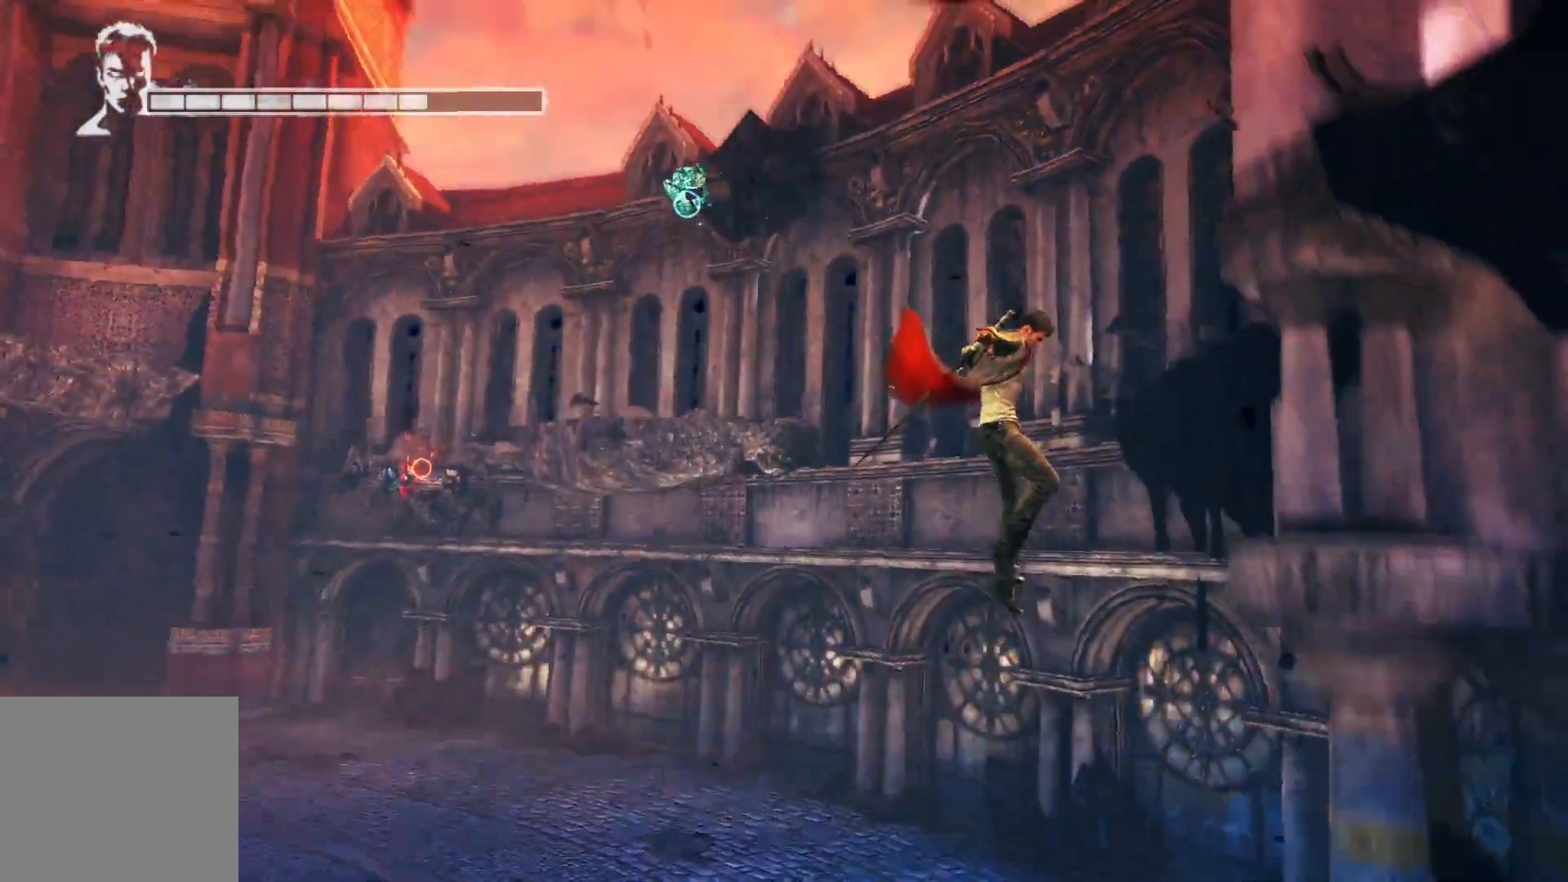
{"buttons": [], "left_stick": "center", "right_stick": "center", "events": [[417, "left_stick", "center"]]}
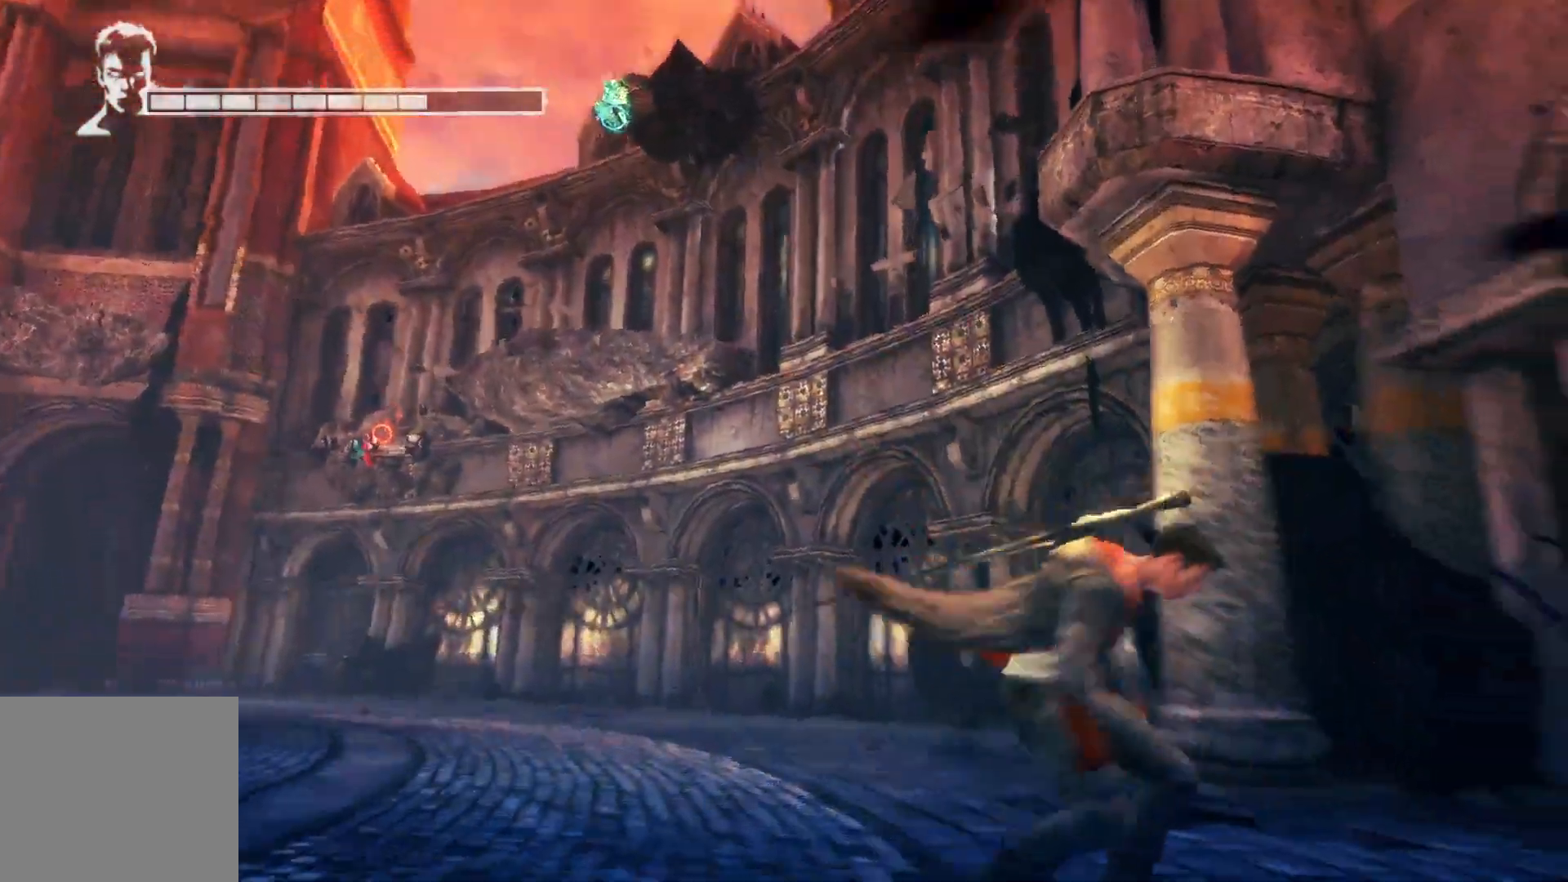
{"buttons": [], "left_stick": "down", "right_stick": "right", "events": [[250, "right_stick", "right"], [417, "left_stick", "down-left"], [500, "left_stick", "down"]]}
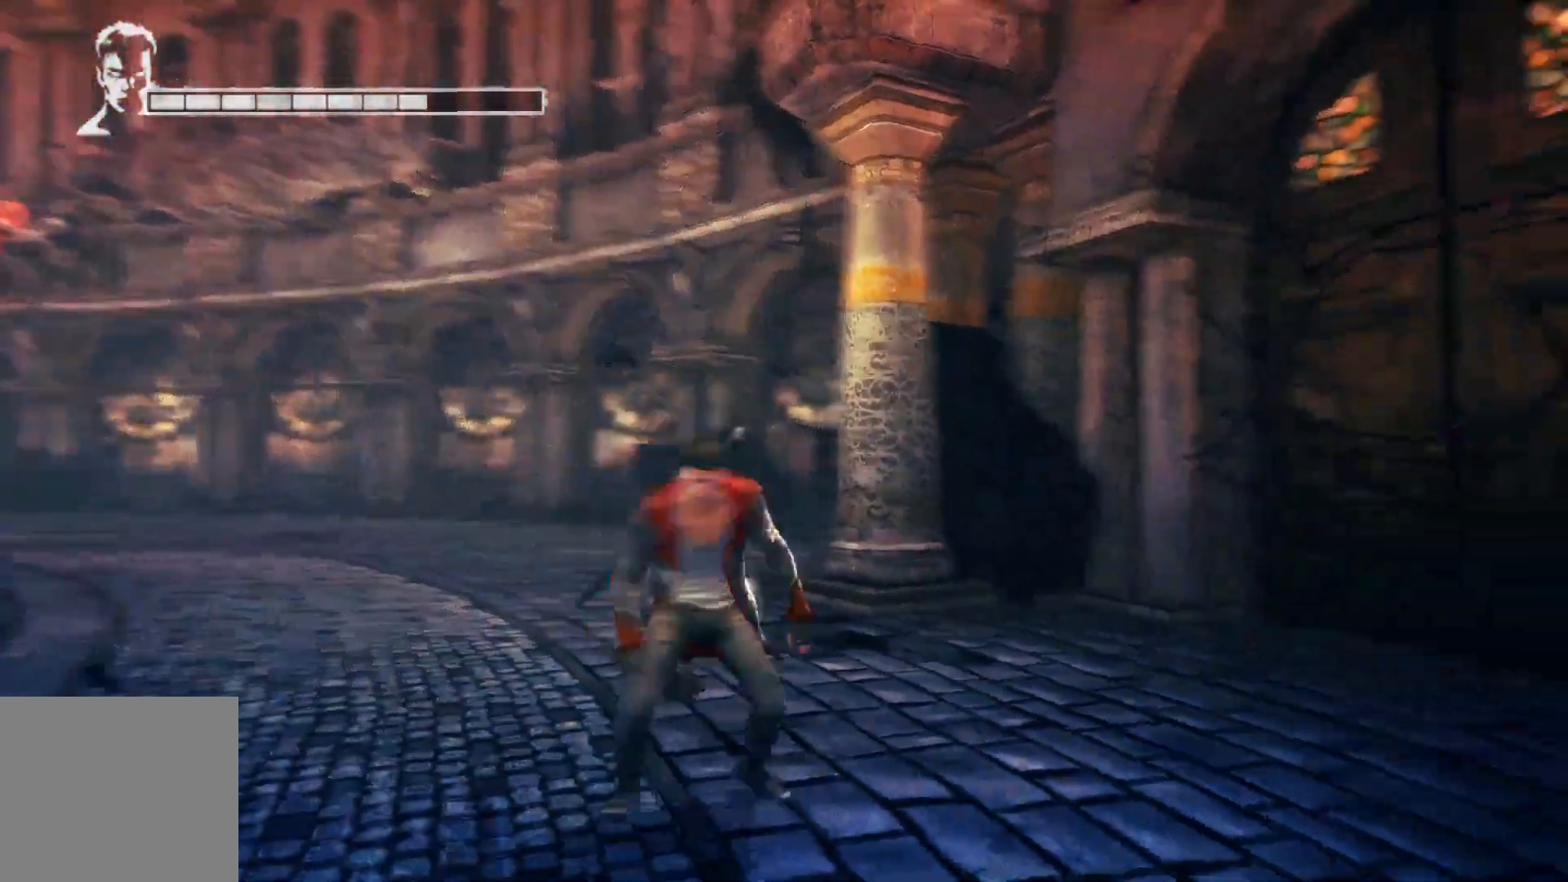
{"buttons": [], "left_stick": "down-right", "right_stick": "right", "events": [[483, "left_stick", "down-right"]]}
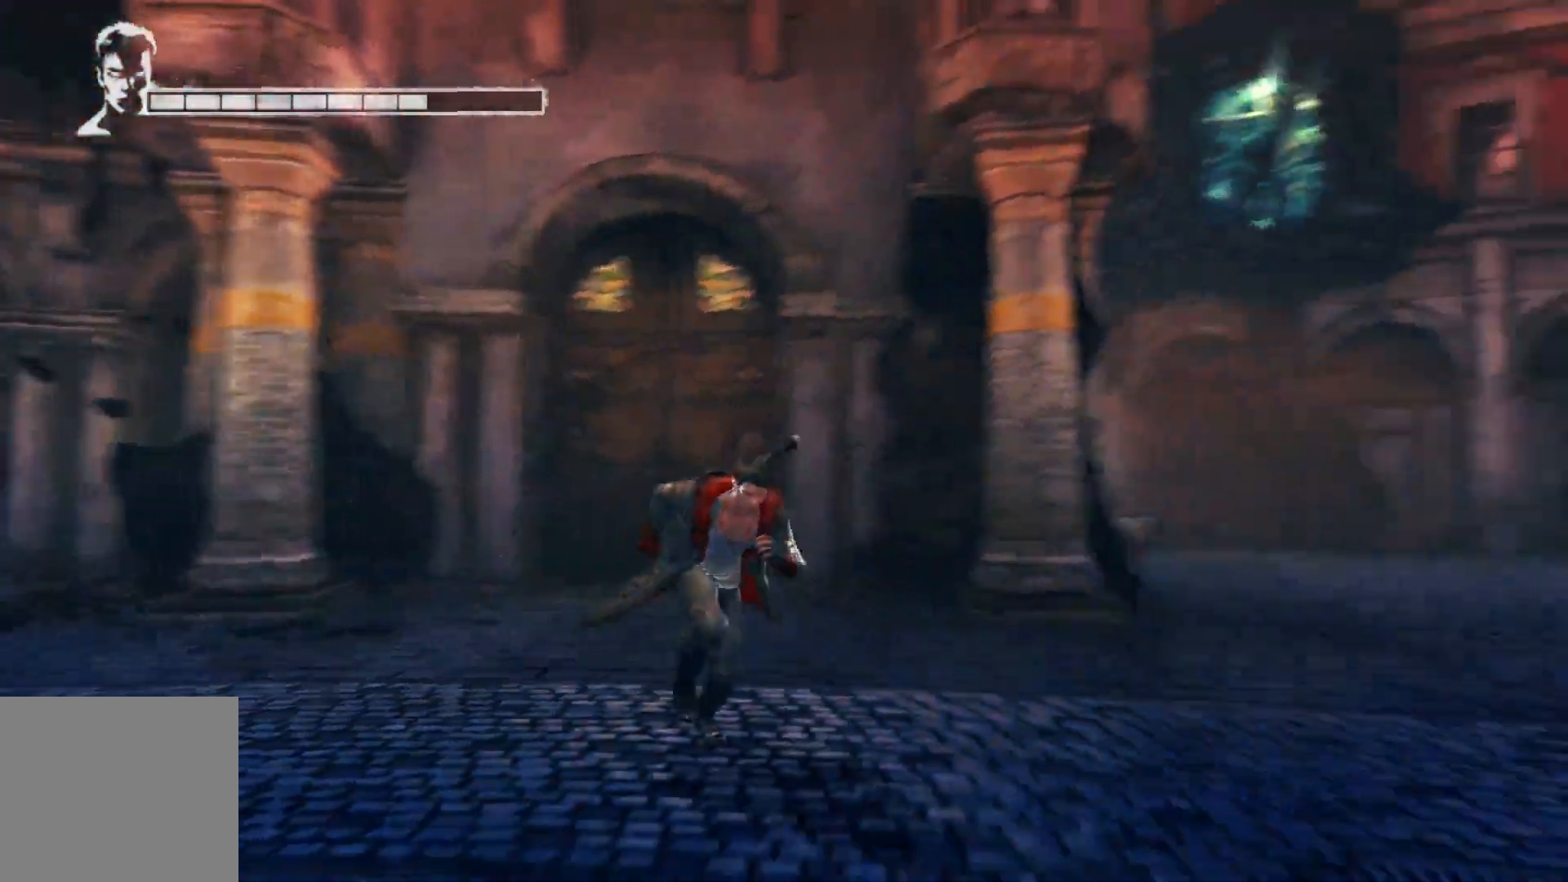
{"buttons": [], "left_stick": "up-right", "right_stick": "center", "events": [[117, "left_stick", "right"], [300, "left_stick", "up-right"], [417, "right_stick", "center"]]}
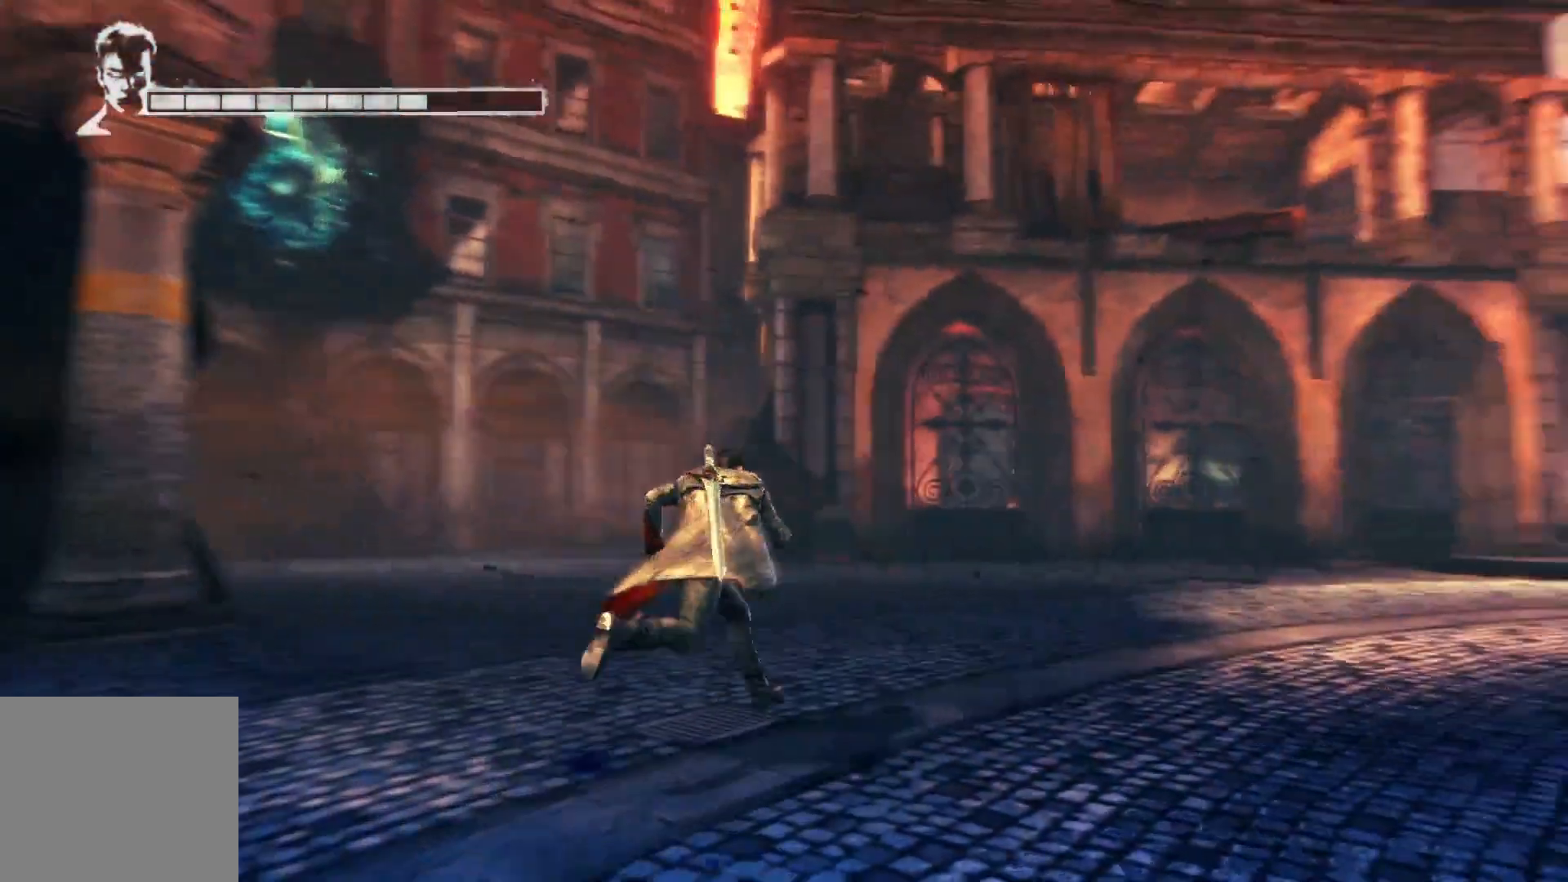
{"buttons": [], "left_stick": "up", "right_stick": "center", "events": [[133, "right_stick", "left"], [267, "left_stick", "up"], [433, "right_stick", "center"]]}
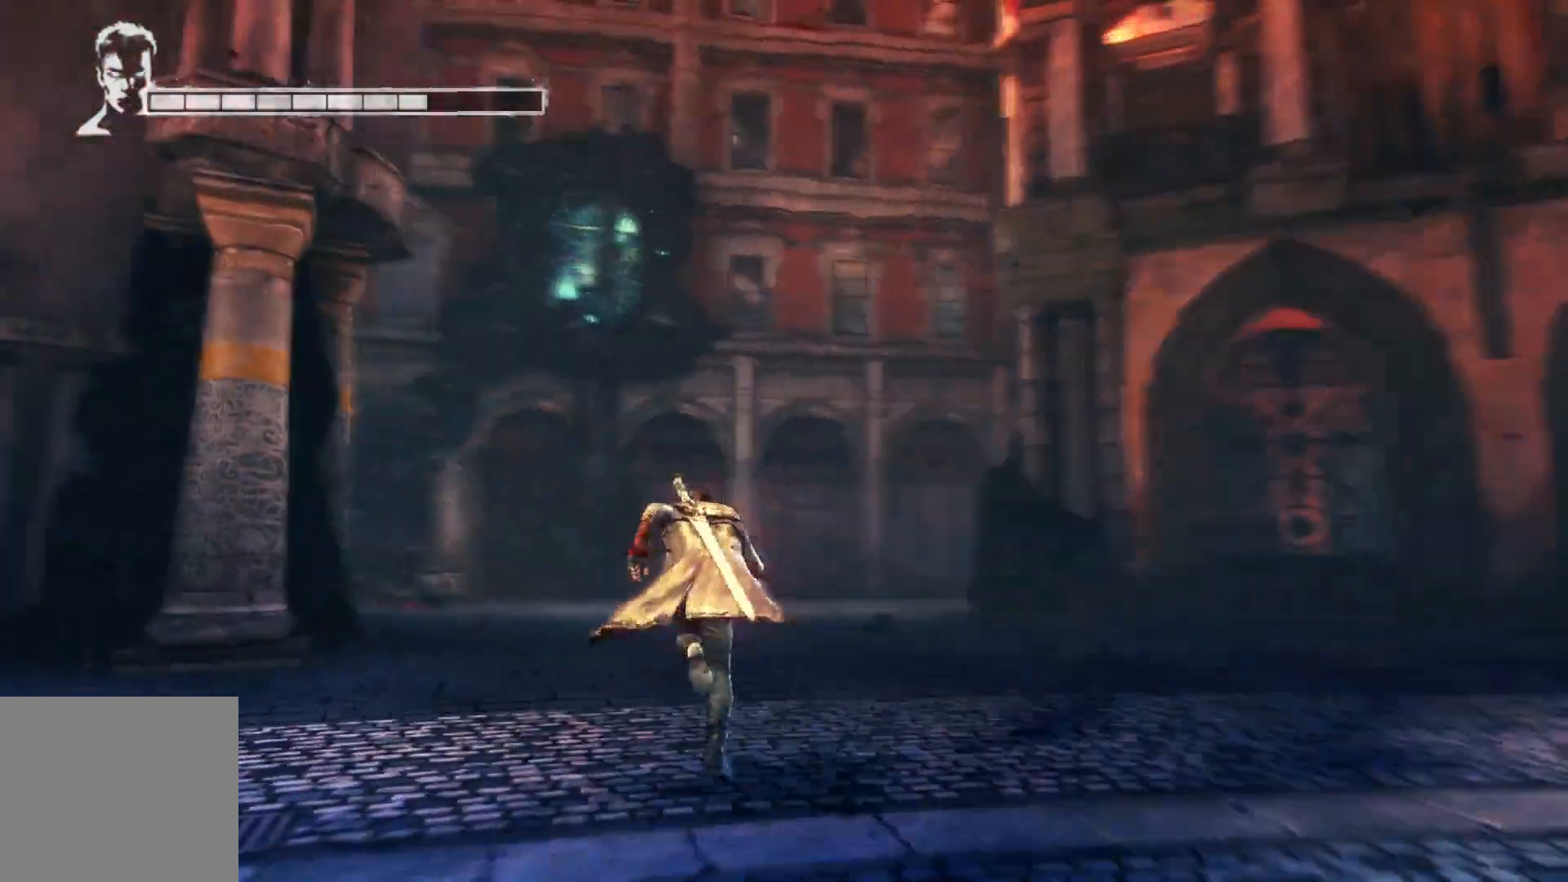
{"buttons": [], "left_stick": "up-right", "right_stick": "center", "events": [[367, "left_stick", "up-right"]]}
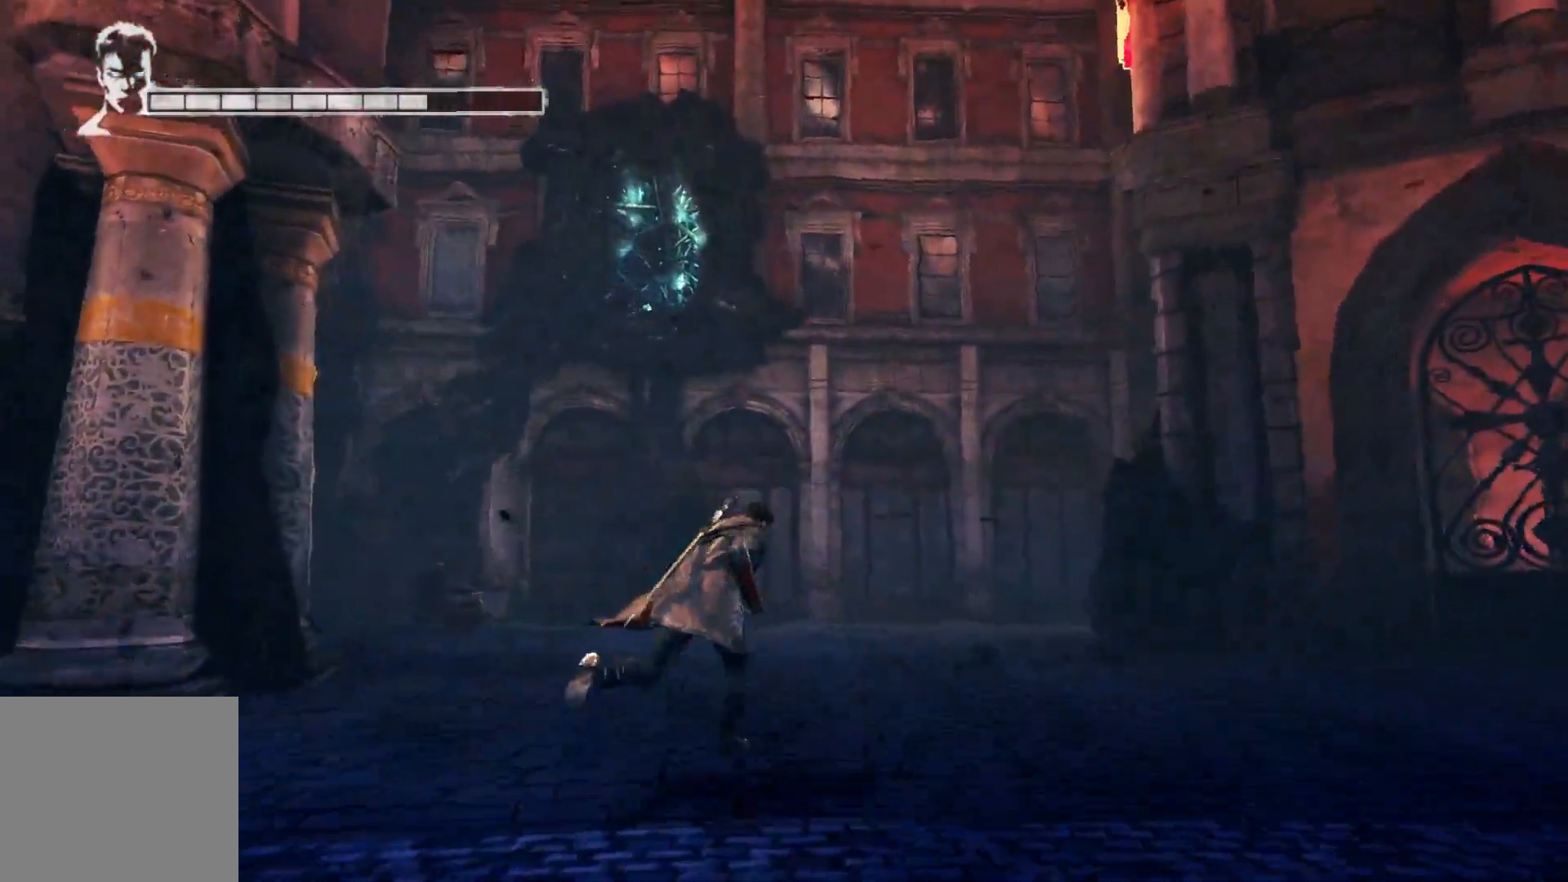
{"buttons": [], "left_stick": "up", "right_stick": "center", "events": [[183, "left_stick", "up"], [300, "right_stick", "down-left"], [500, "right_stick", "center"]]}
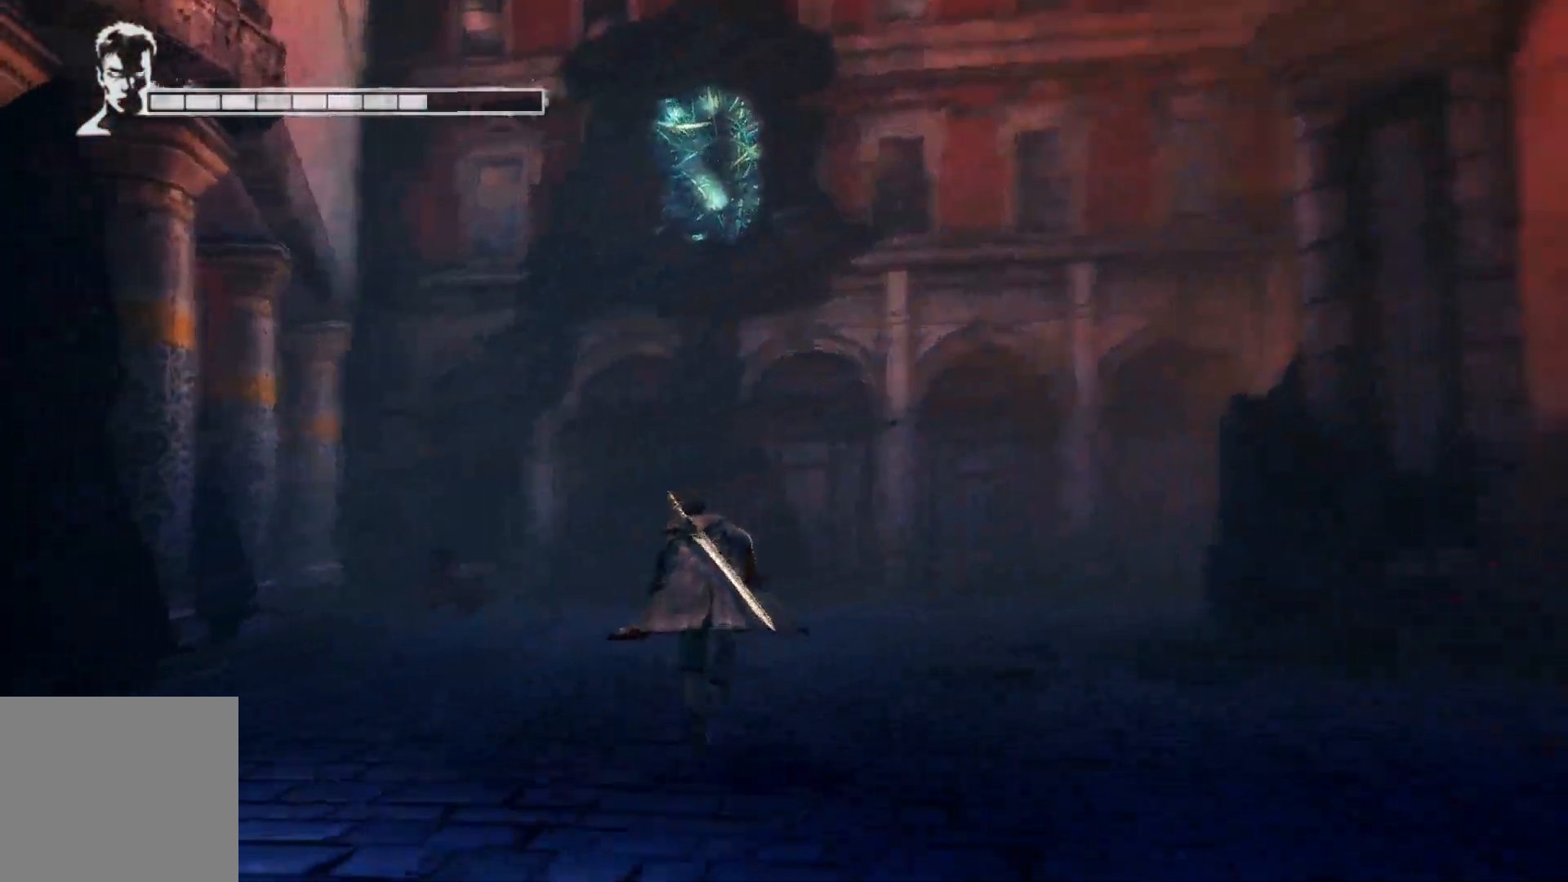
{"buttons": [], "left_stick": "up", "right_stick": "center", "events": []}
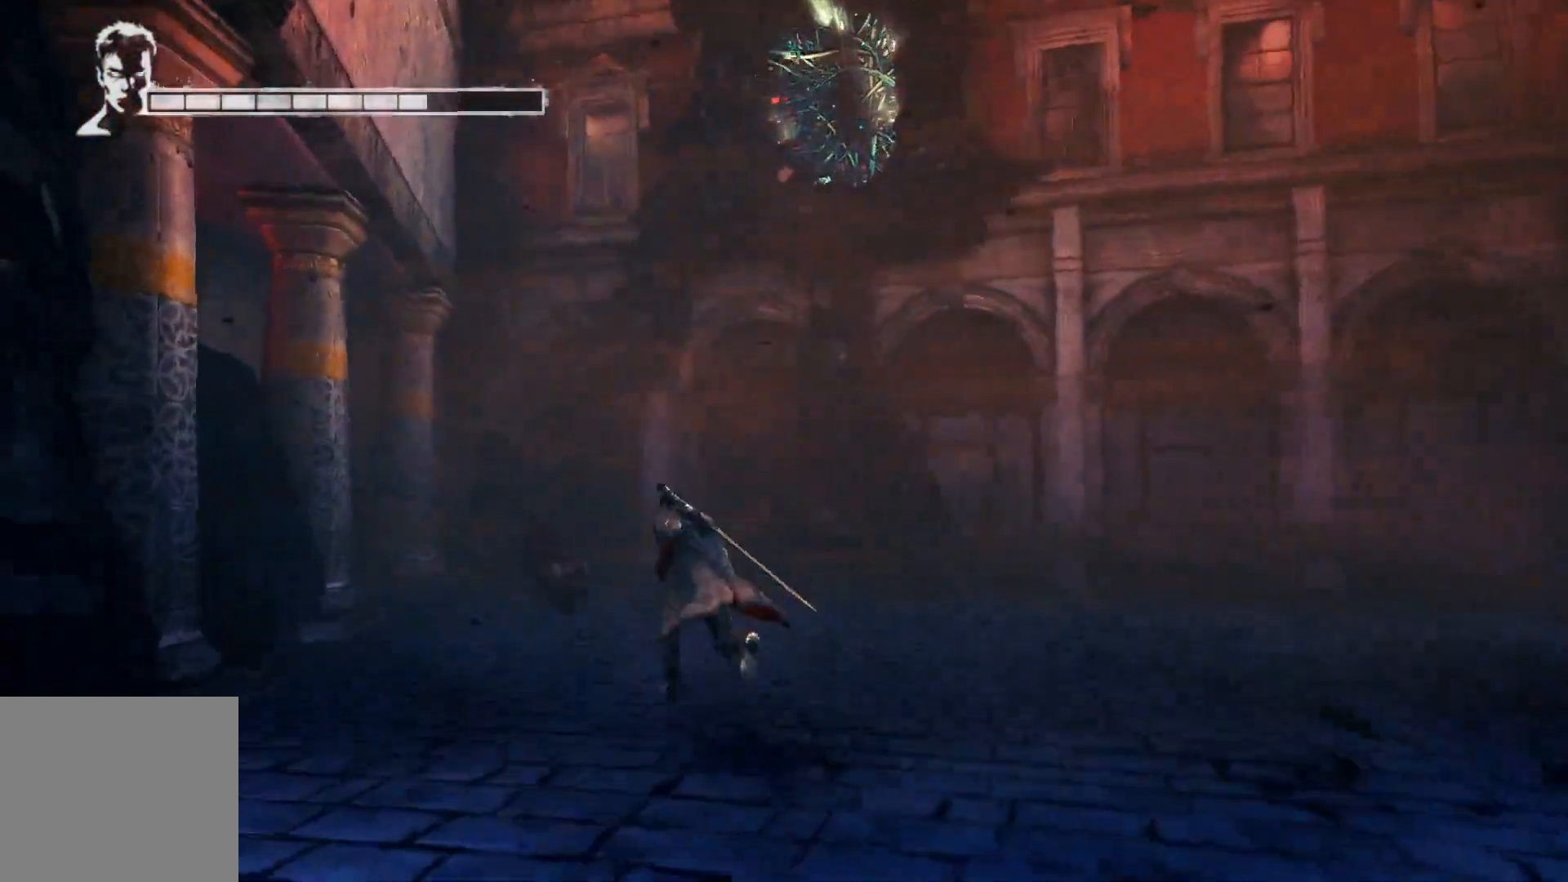
{"buttons": [], "left_stick": "up", "right_stick": "center", "events": []}
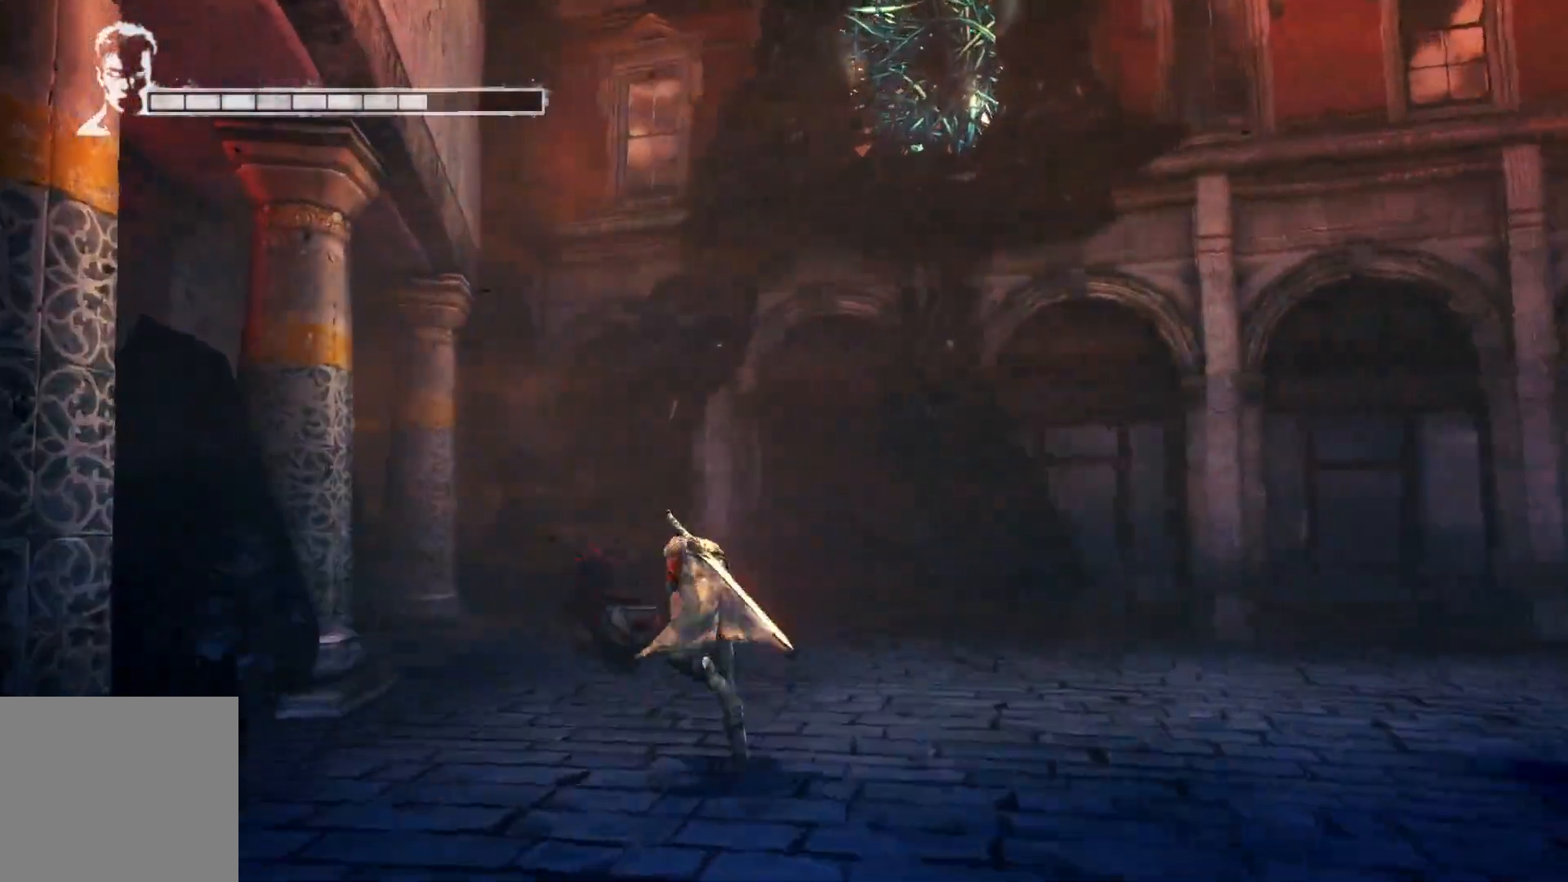
{"buttons": [], "left_stick": "up", "right_stick": "center", "events": [[100, "X", "down"], [217, "X", "up"]]}
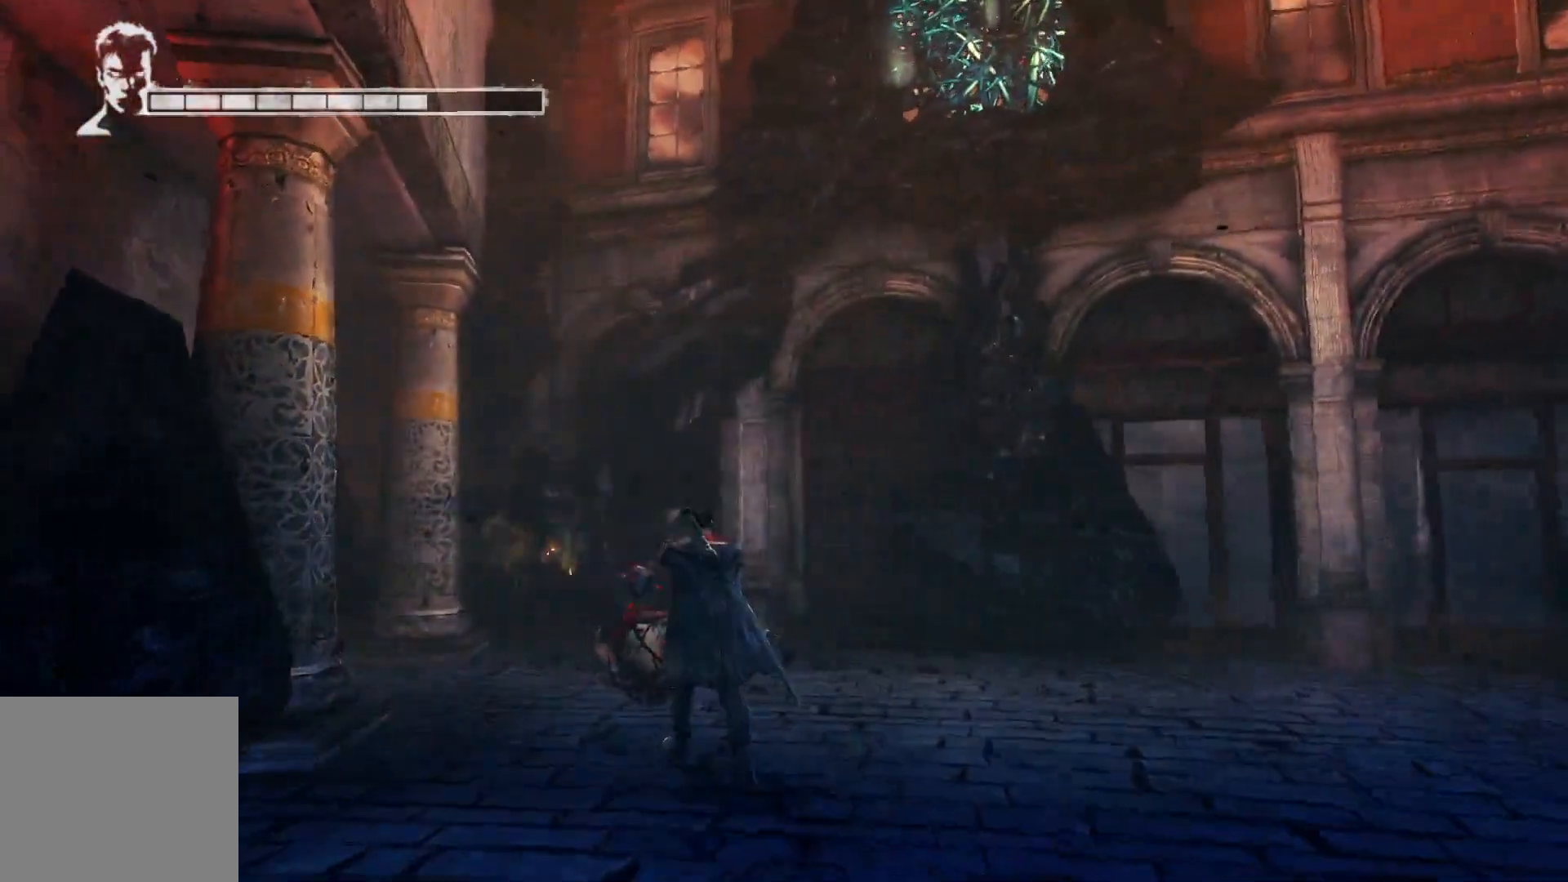
{"buttons": [], "left_stick": "center", "right_stick": "center", "events": [[100, "left_stick", "center"], [250, "Y", "down"], [350, "Y", "up"]]}
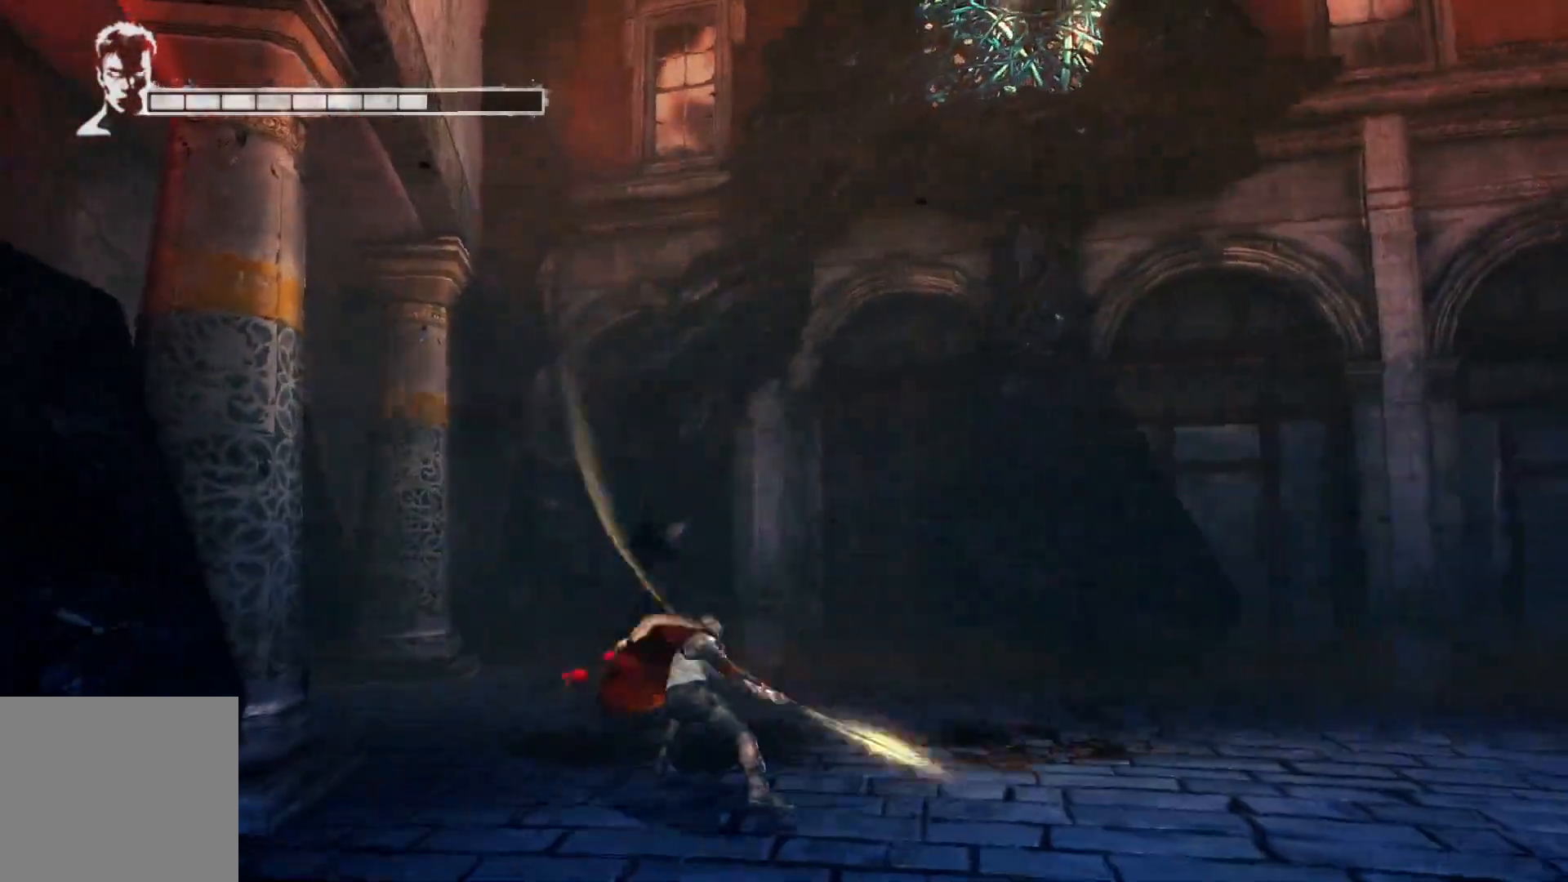
{"buttons": [], "left_stick": "down-right", "right_stick": "center", "events": [[267, "left_stick", "down-right"]]}
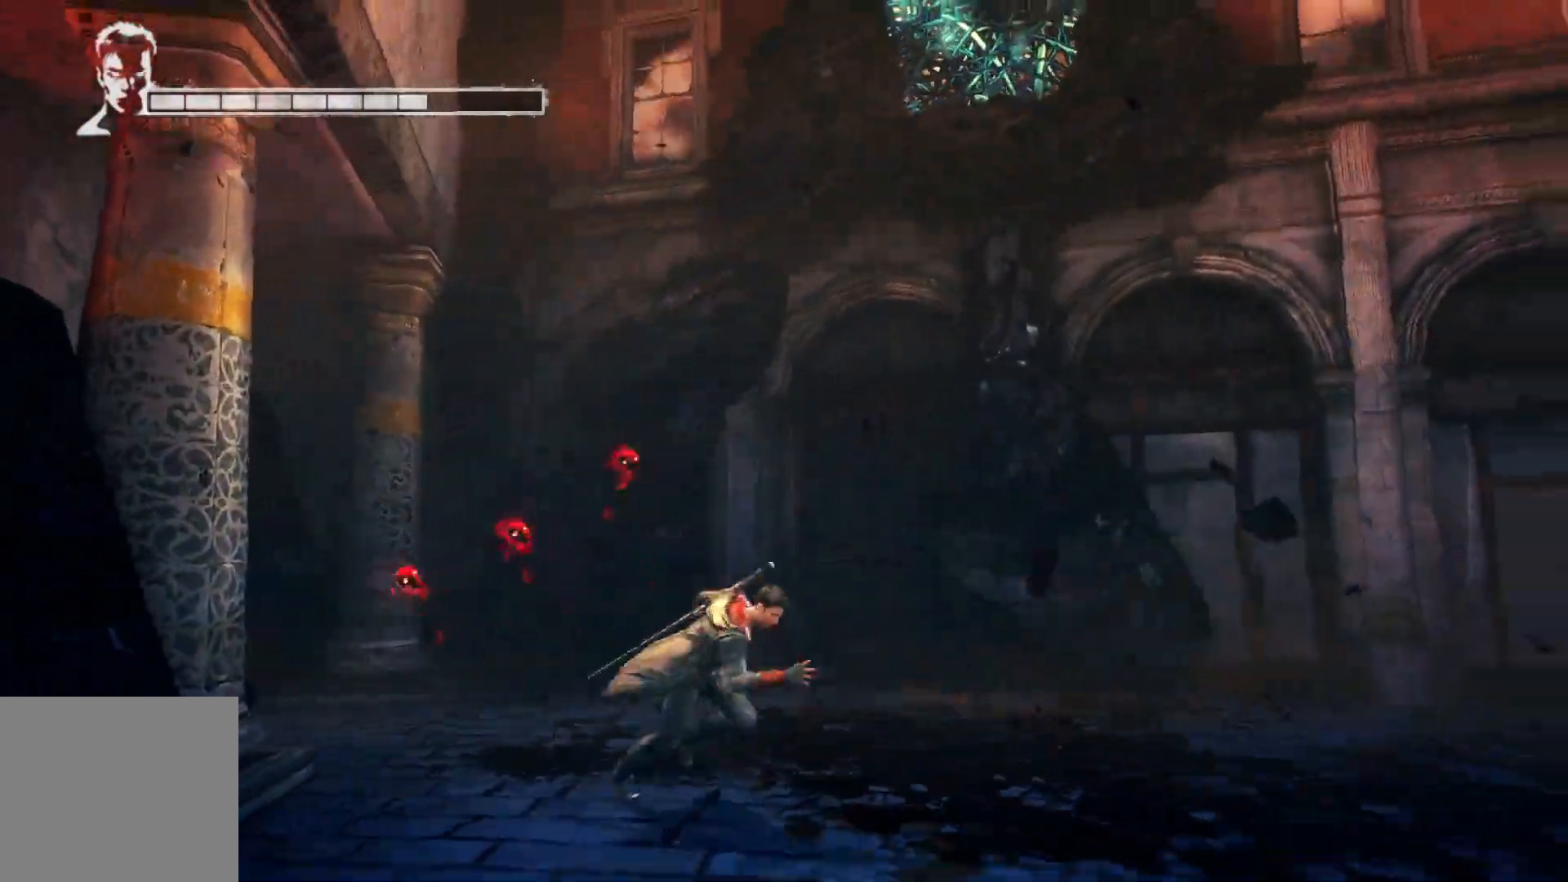
{"buttons": [], "left_stick": "down-right", "right_stick": "right"}
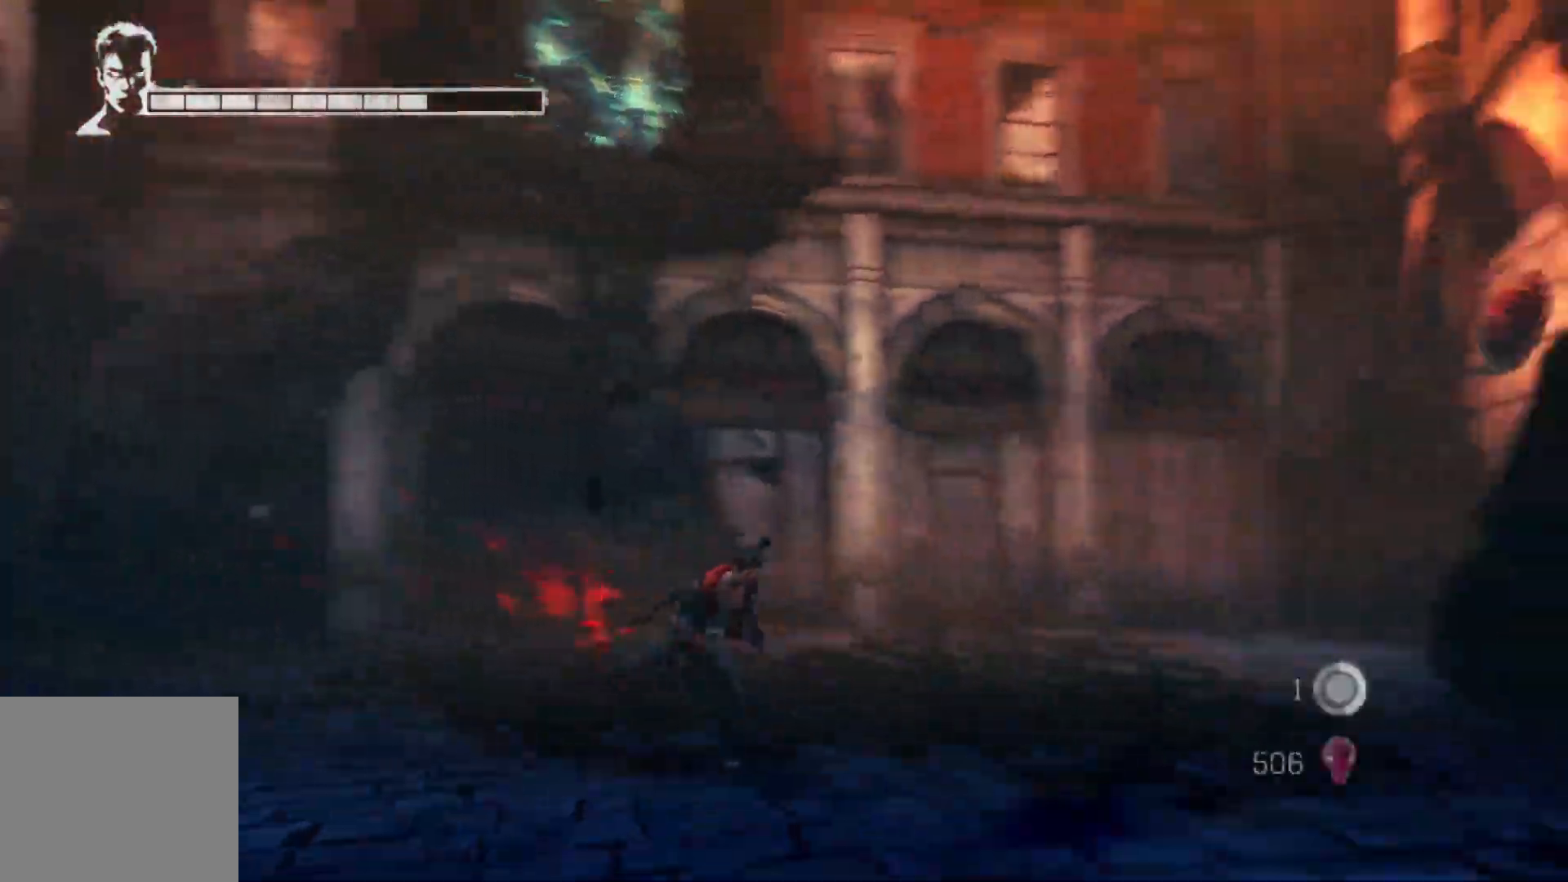
{"buttons": [], "left_stick": "up-right", "right_stick": "right", "events": [[67, "left_stick", "right"], [200, "left_stick", "up-right"]]}
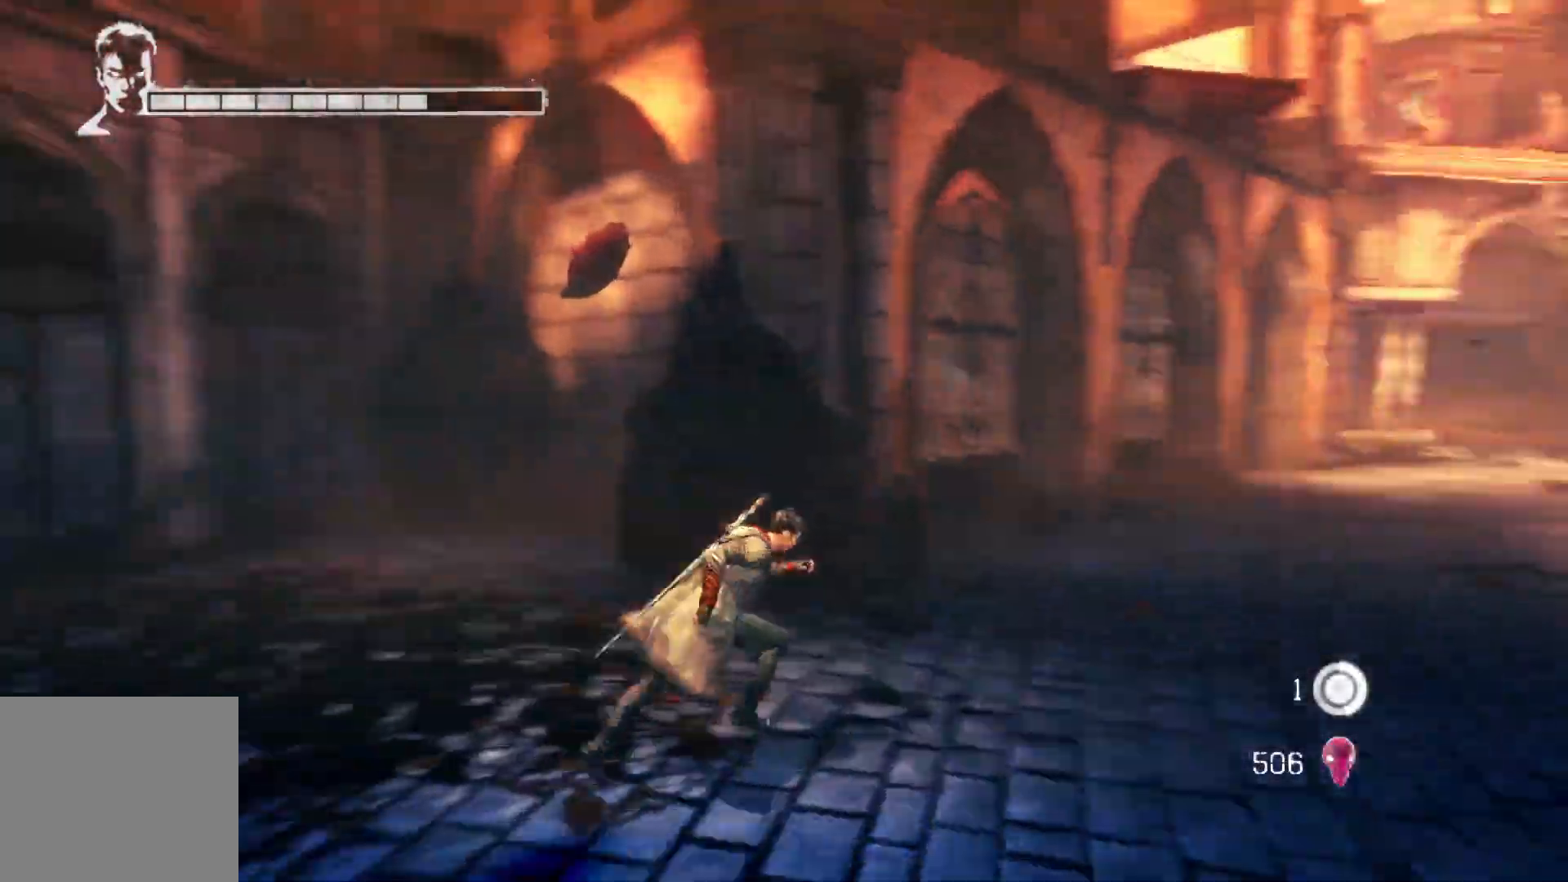
{"buttons": [], "left_stick": "up-right", "right_stick": "center", "events": [[350, "right_stick", "center"]]}
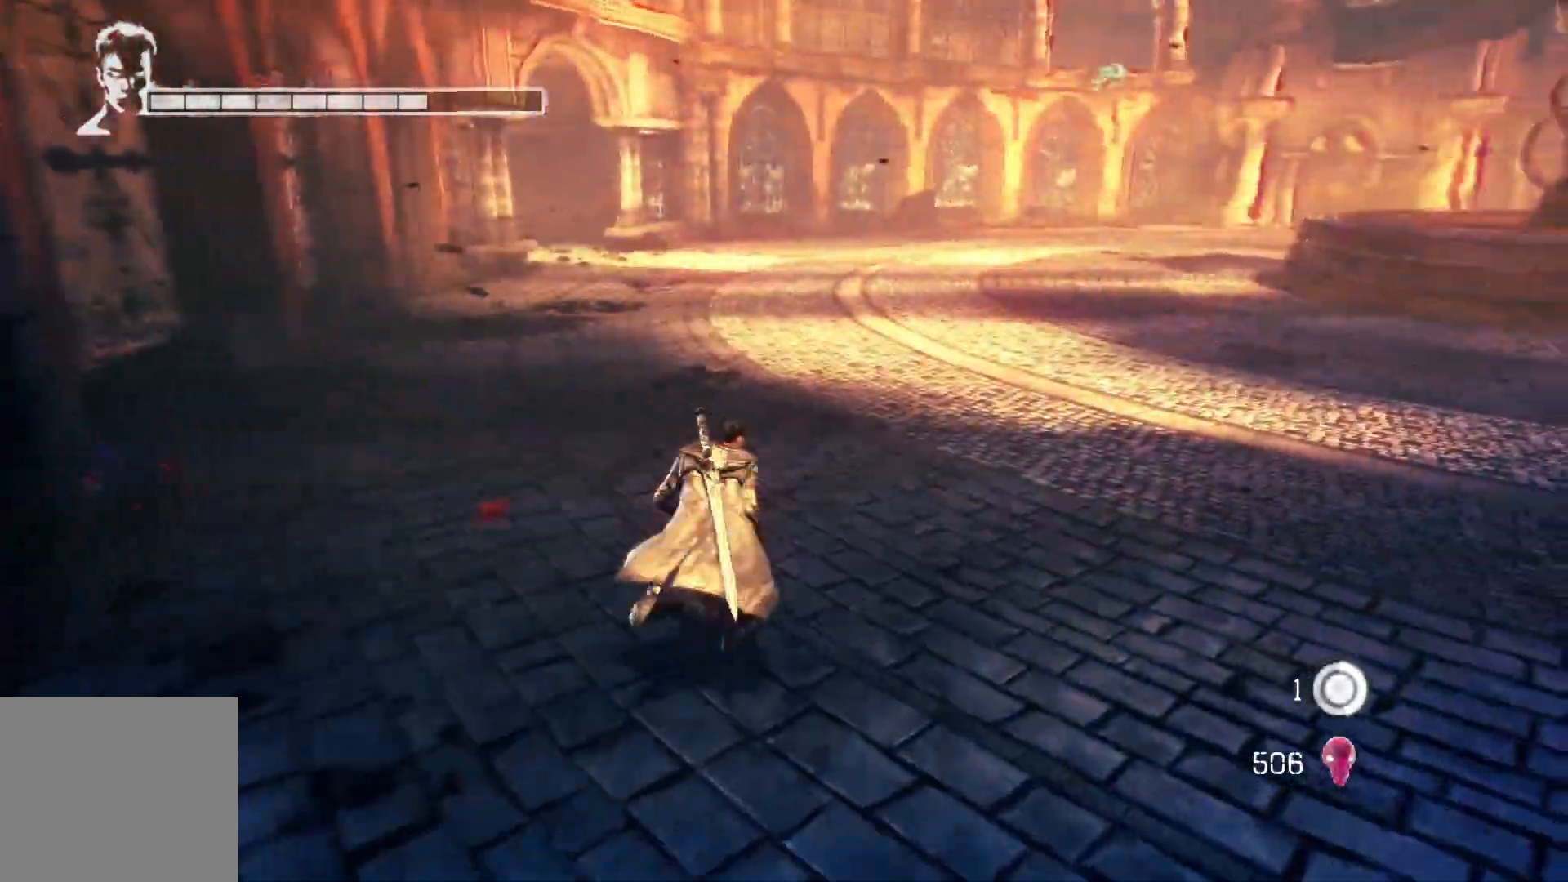
{"buttons": [], "left_stick": "up", "right_stick": "center", "events": [[217, "left_stick", "up"]]}
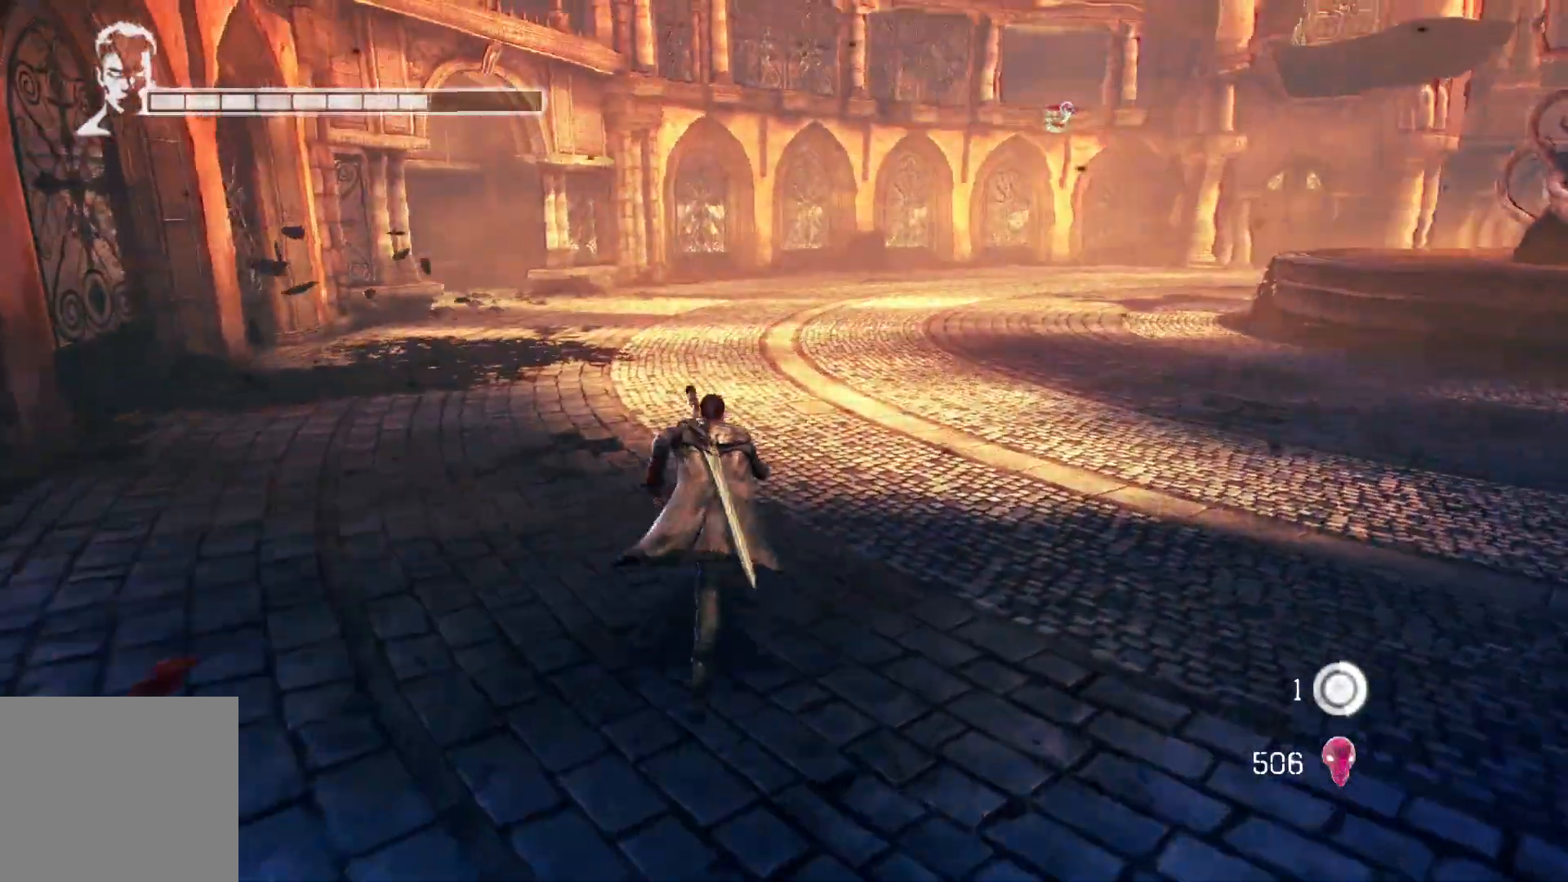
{"buttons": [], "left_stick": "up", "right_stick": "center", "events": []}
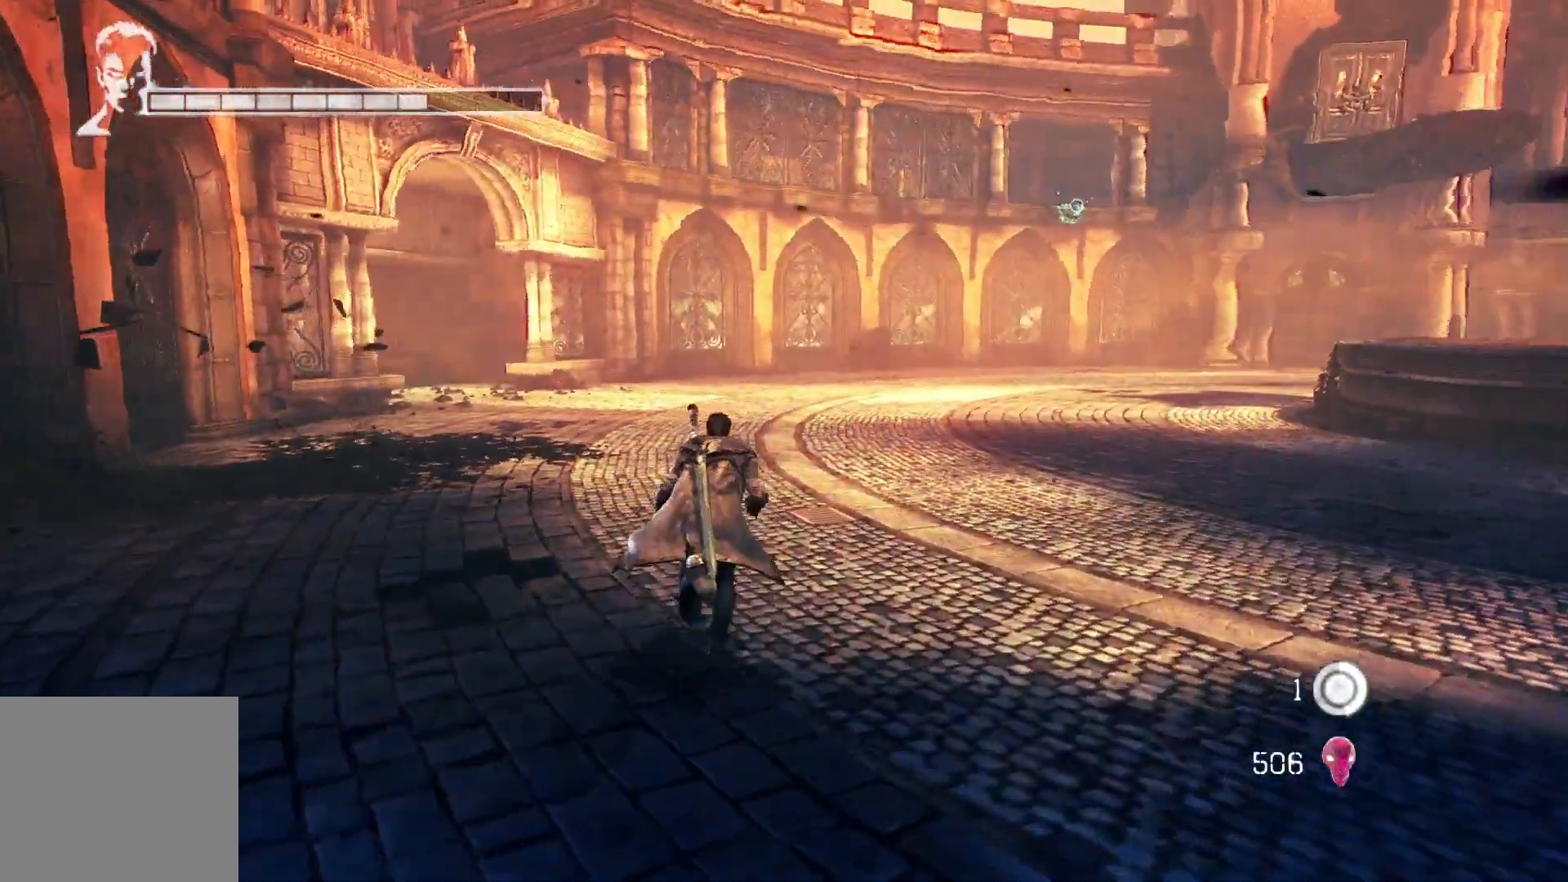
{"buttons": [], "left_stick": "up", "right_stick": "right", "events": [[467, "right_stick", "right"]]}
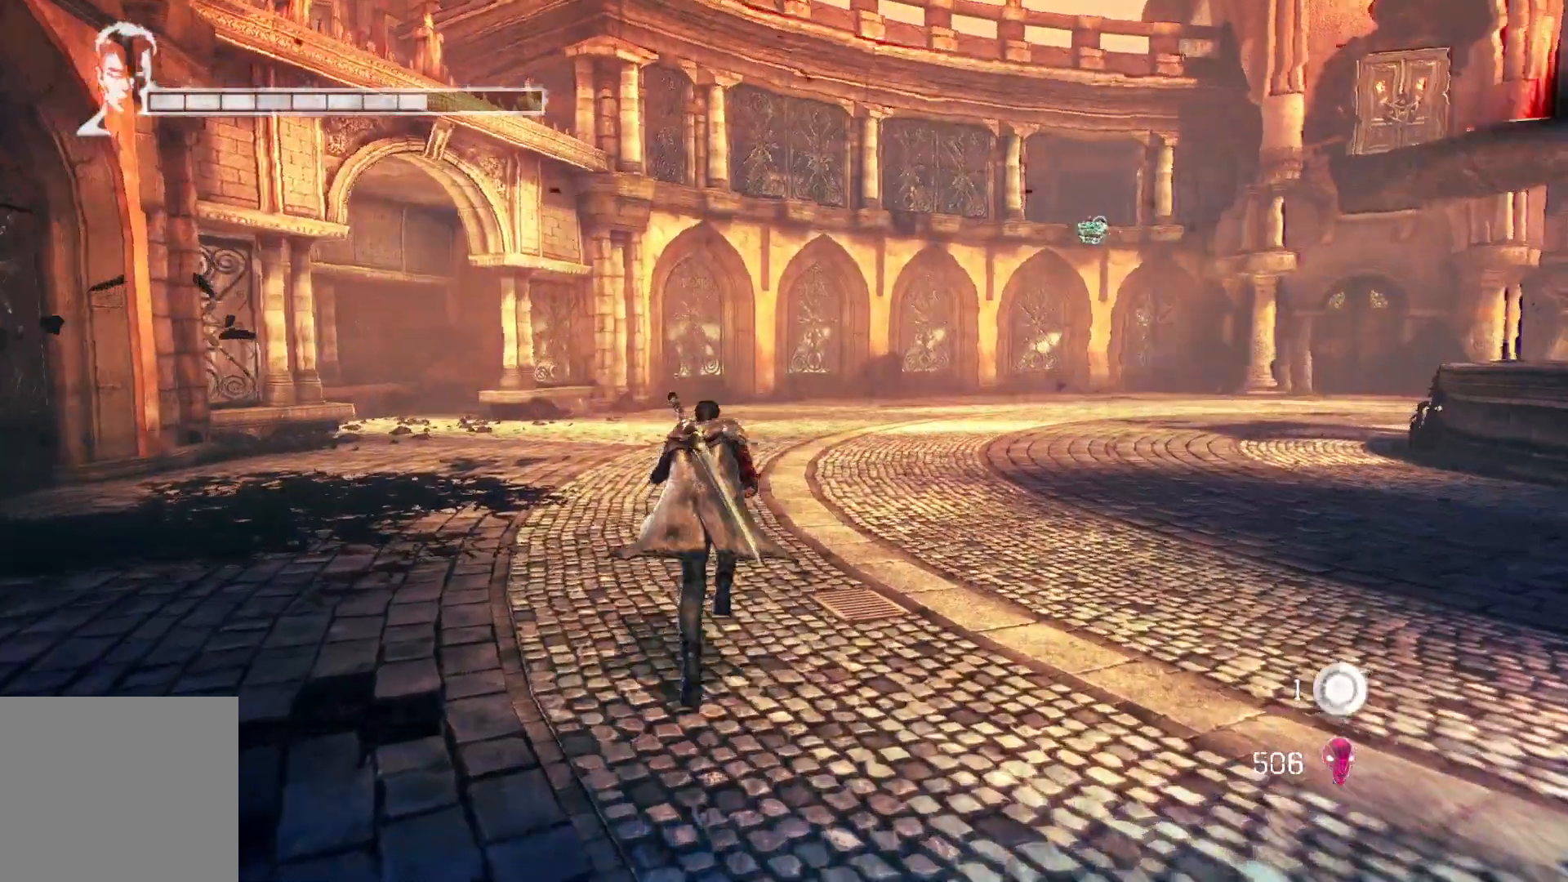
{"buttons": [], "left_stick": "up", "right_stick": "center", "events": [[217, "right_stick", "center"]]}
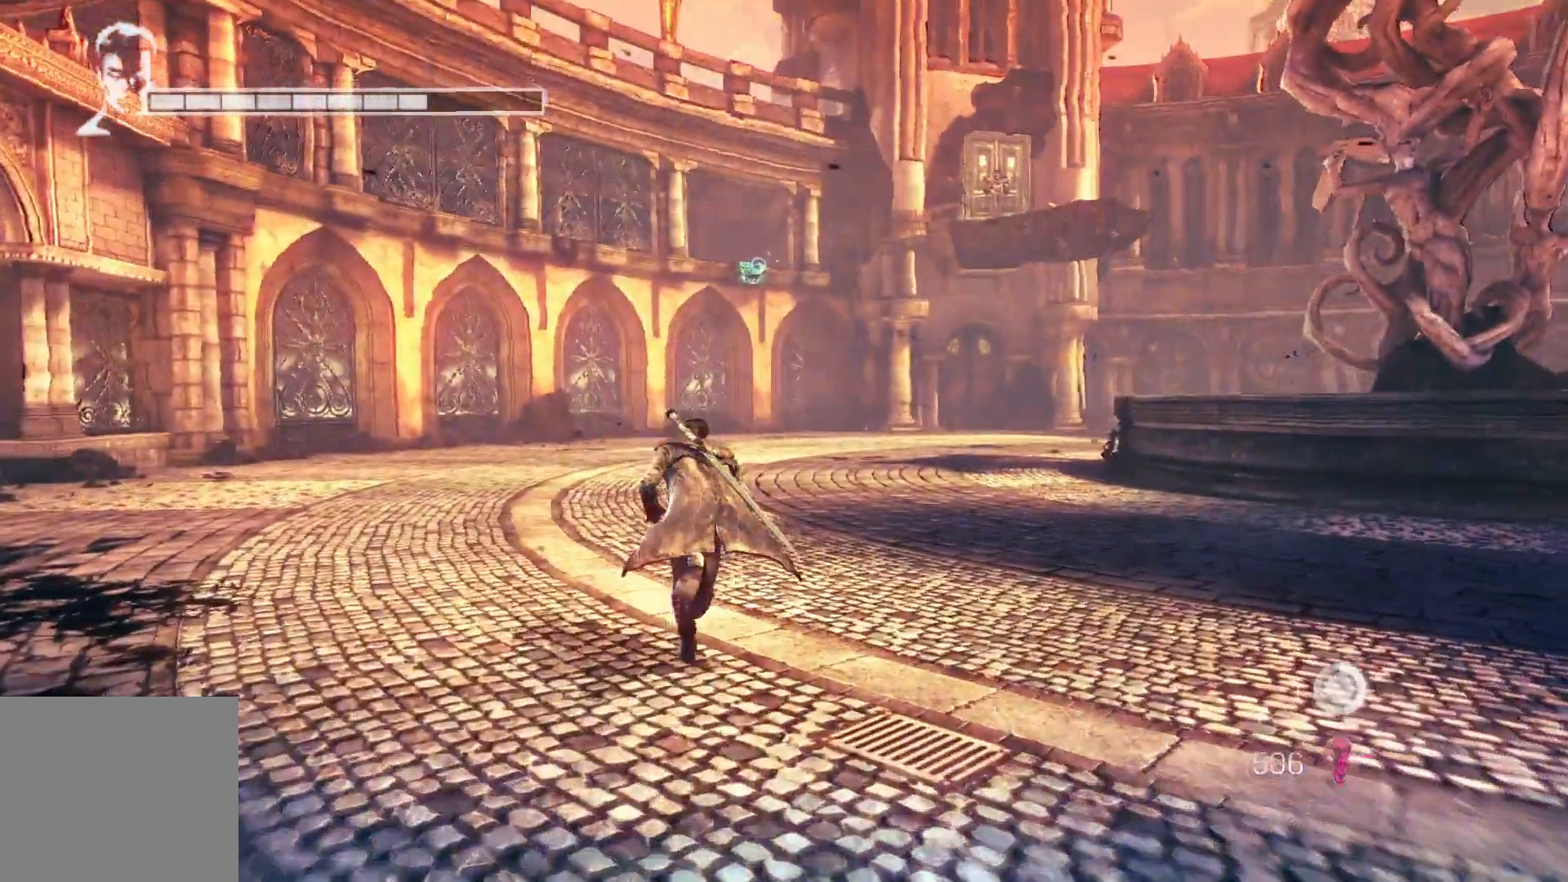
{"buttons": [], "left_stick": "up", "right_stick": "center", "events": []}
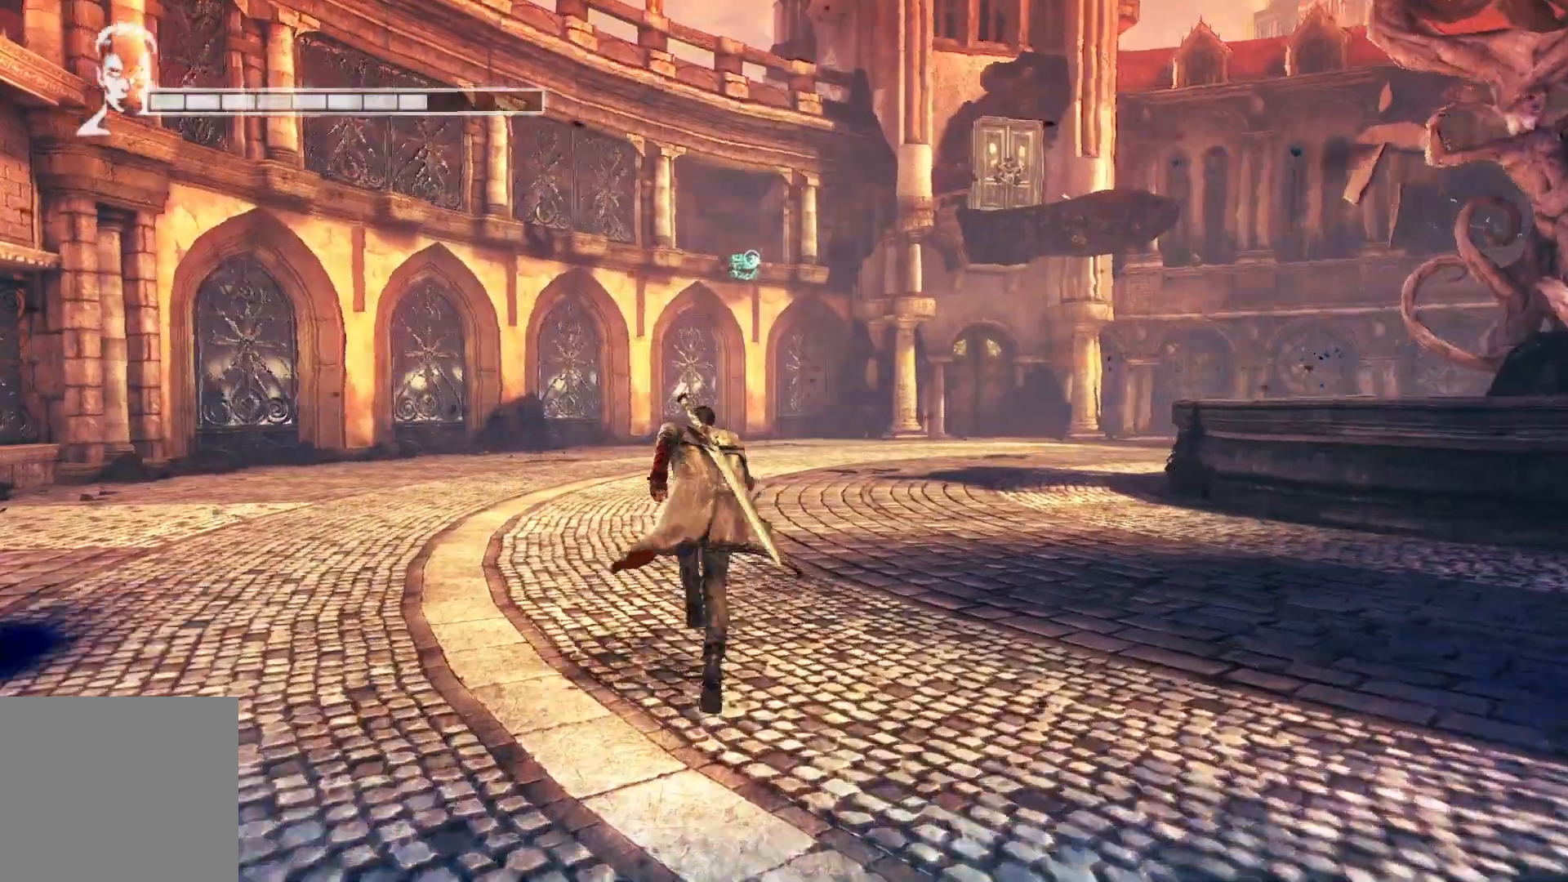
{"buttons": [], "left_stick": "up-right", "right_stick": "left", "events": [[267, "right_stick", "left"], [383, "left_stick", "up-right"]]}
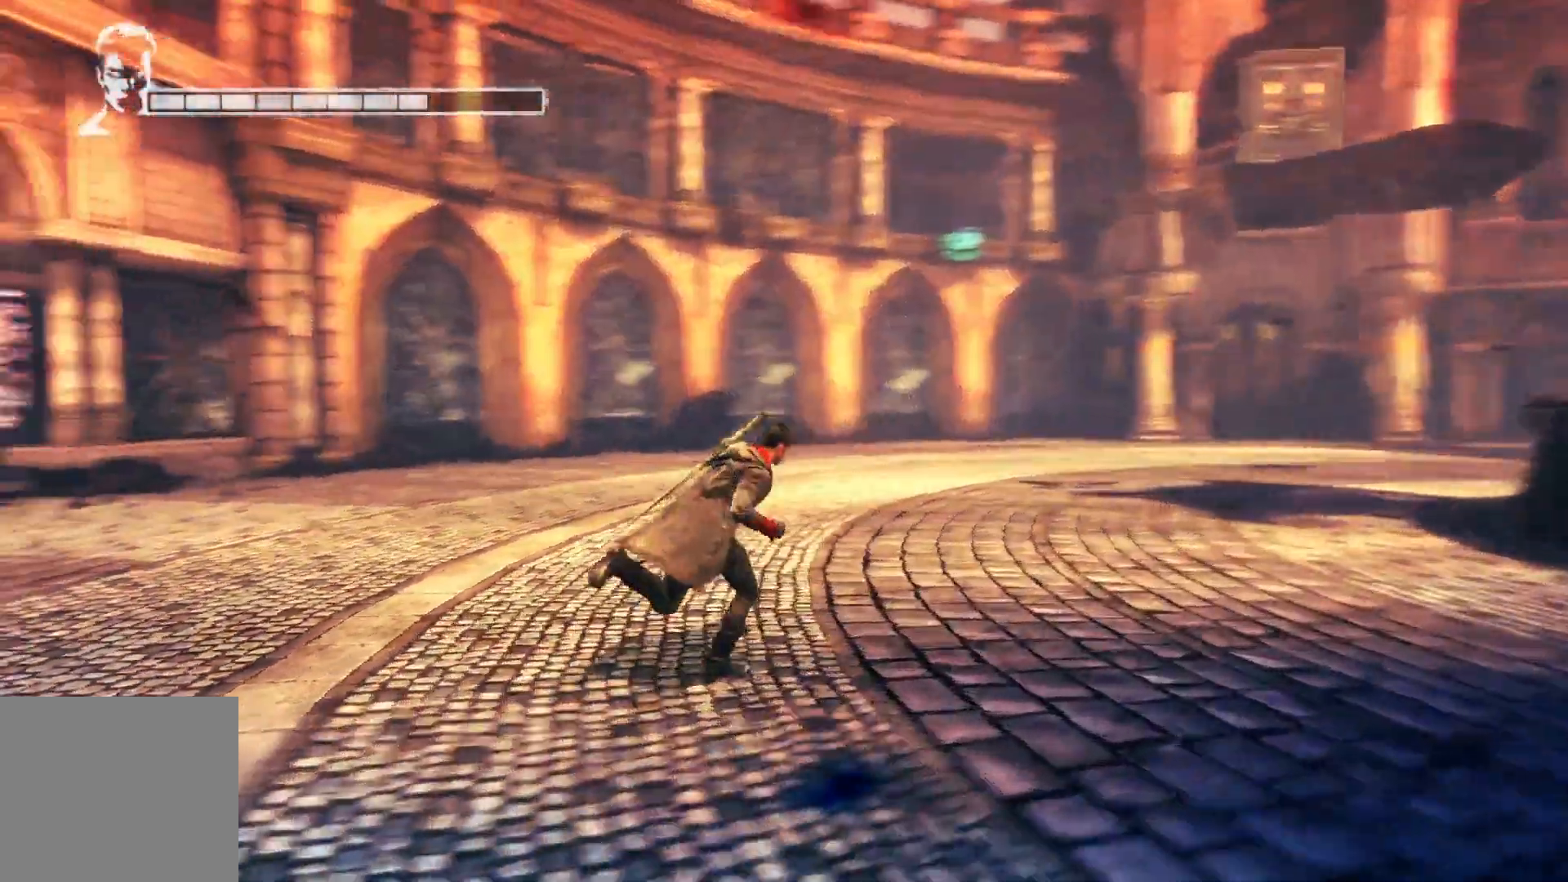
{"buttons": [], "left_stick": "up-left", "right_stick": "left", "events": [[133, "left_stick", "right"], [317, "left_stick", "center"], [367, "left_stick", "up-left"]]}
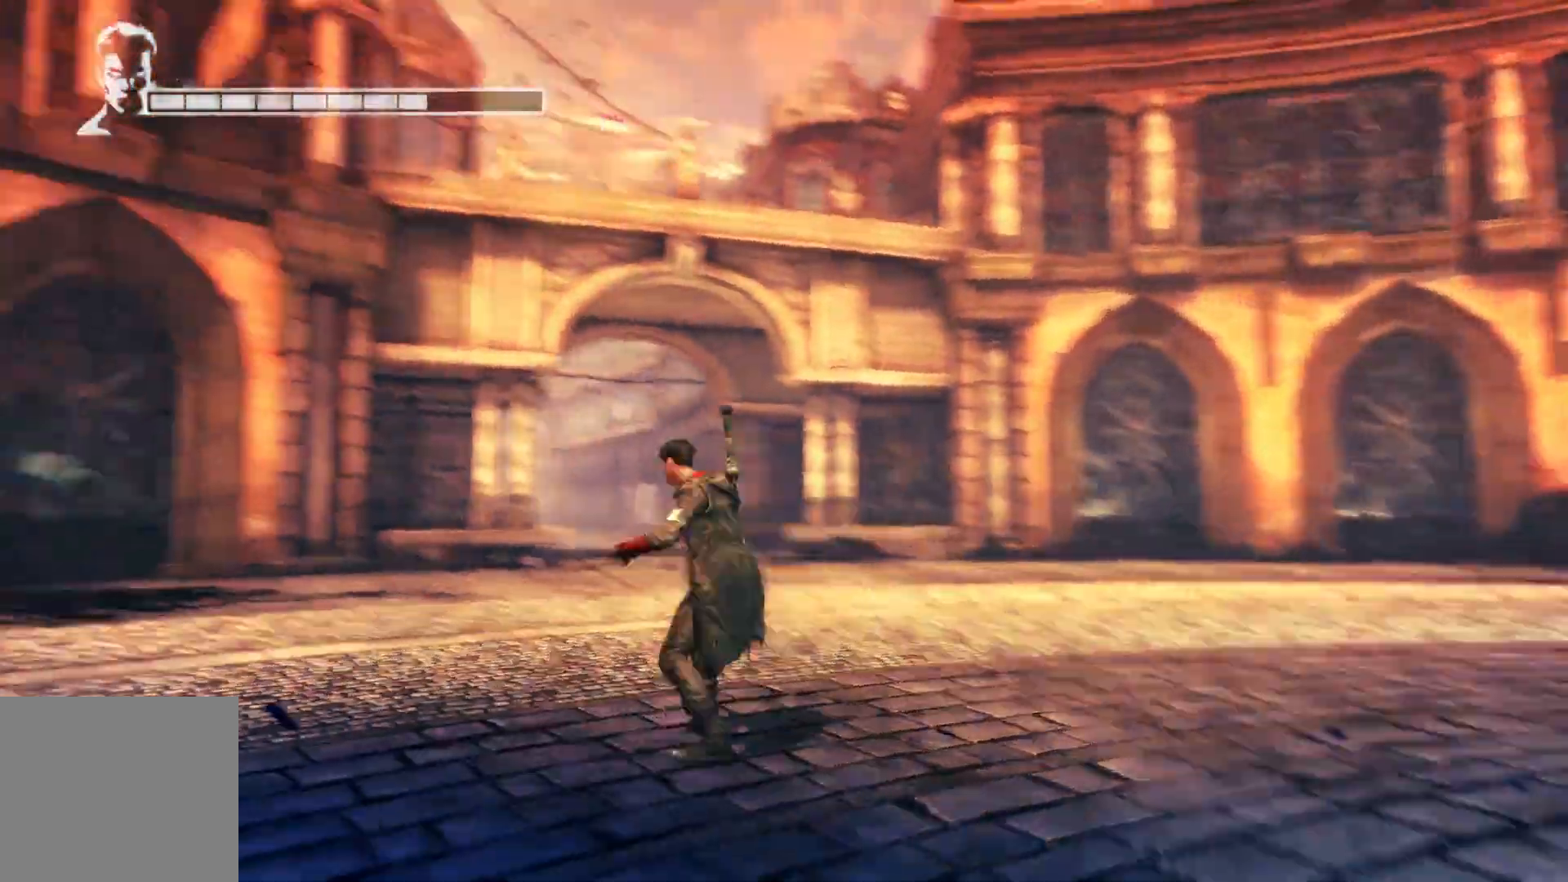
{"buttons": [], "left_stick": "right", "right_stick": "left", "events": [[250, "left_stick", "center"], [333, "left_stick", "right"]]}
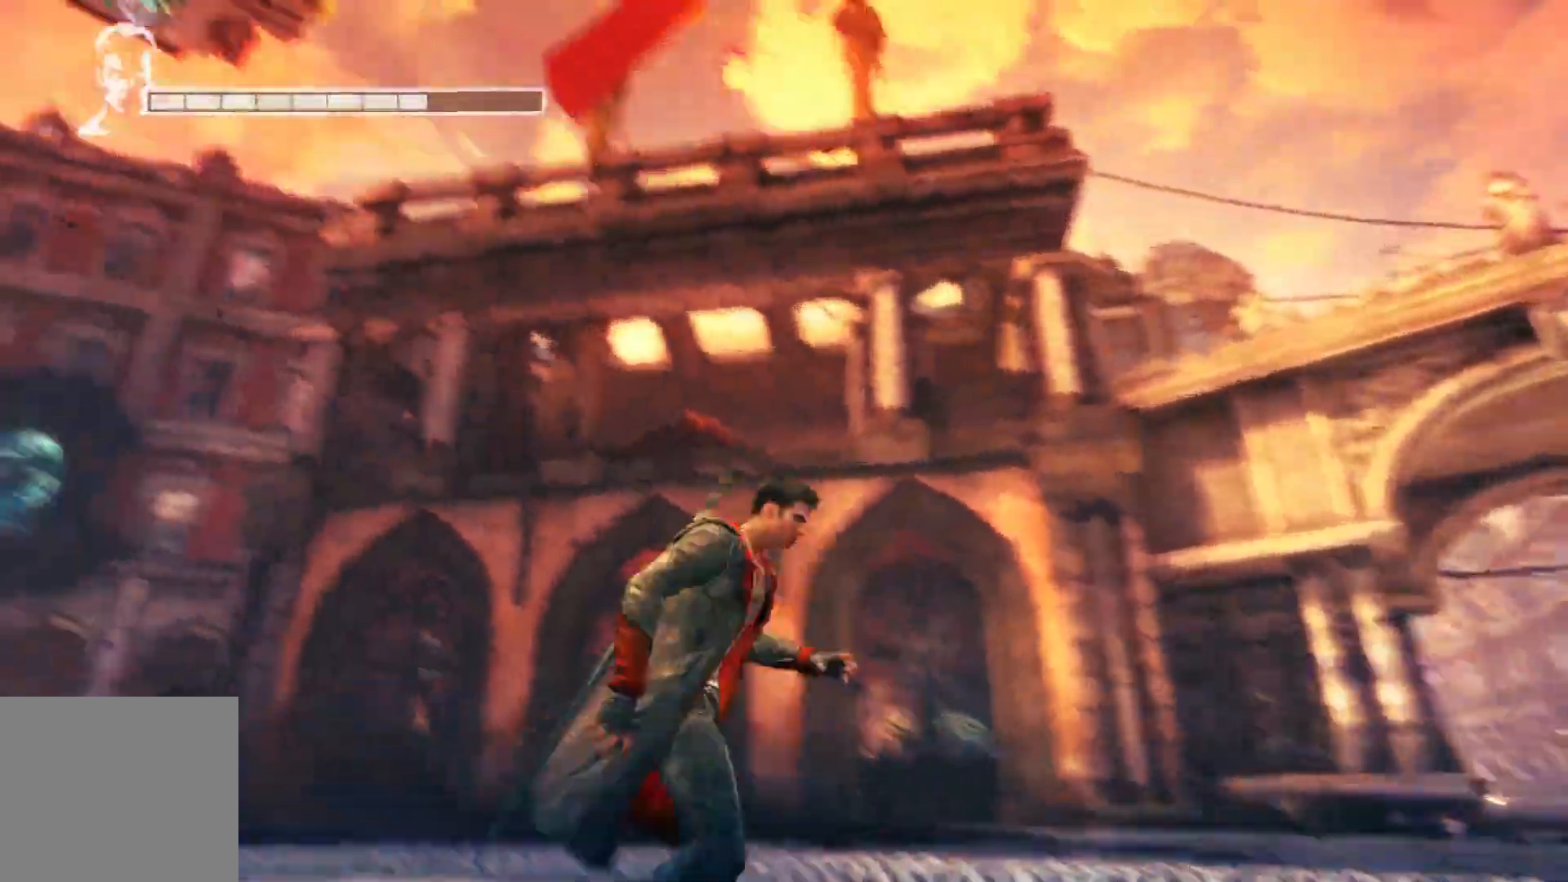
{"buttons": [], "left_stick": "center", "right_stick": "center", "events": [[150, "left_stick", "center"], [250, "right_stick", "center"]]}
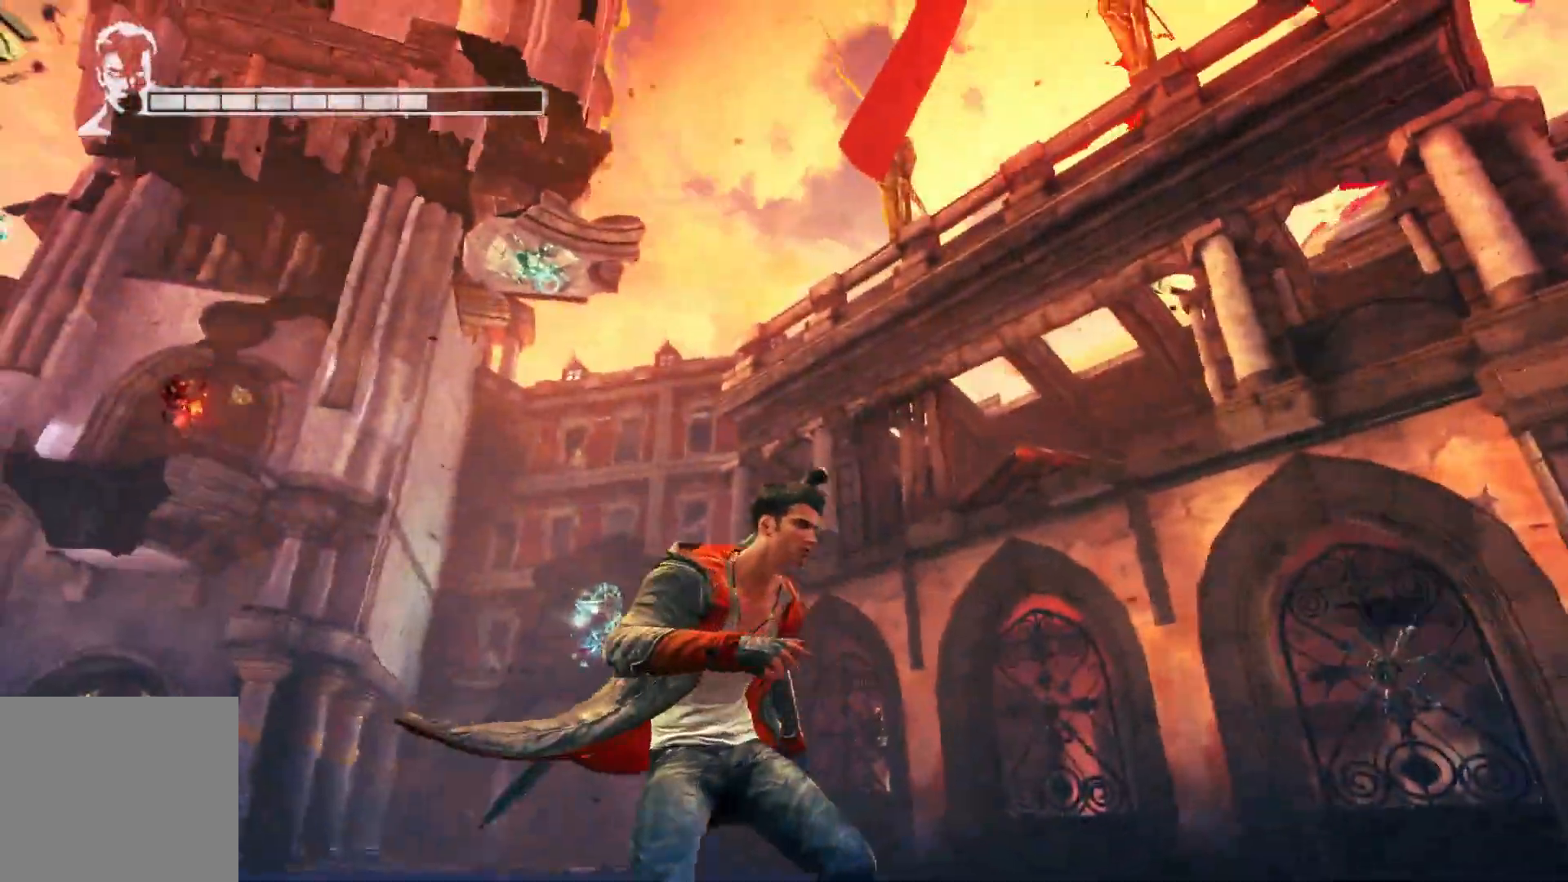
{"buttons": ["L2"], "left_stick": "center", "right_stick": "center", "events": [[133, "L2", "down"]]}
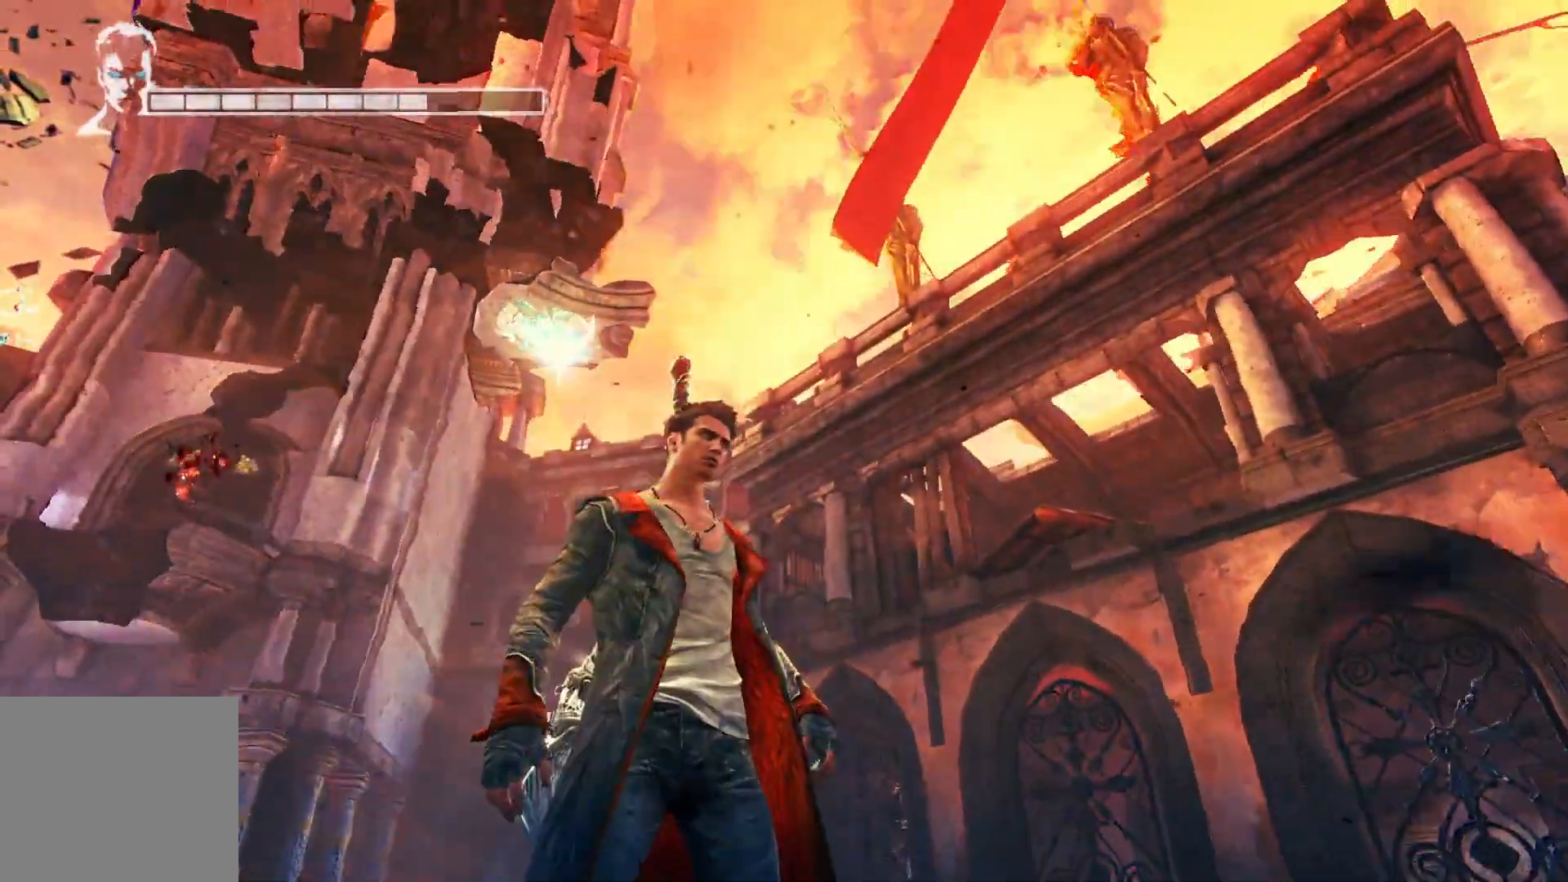
{"buttons": ["L2"], "left_stick": "up", "right_stick": "center", "events": [[33, "right_stick", "down-left"], [50, "left_stick", "up-right"], [383, "right_stick", "center"], [450, "left_stick", "up"]]}